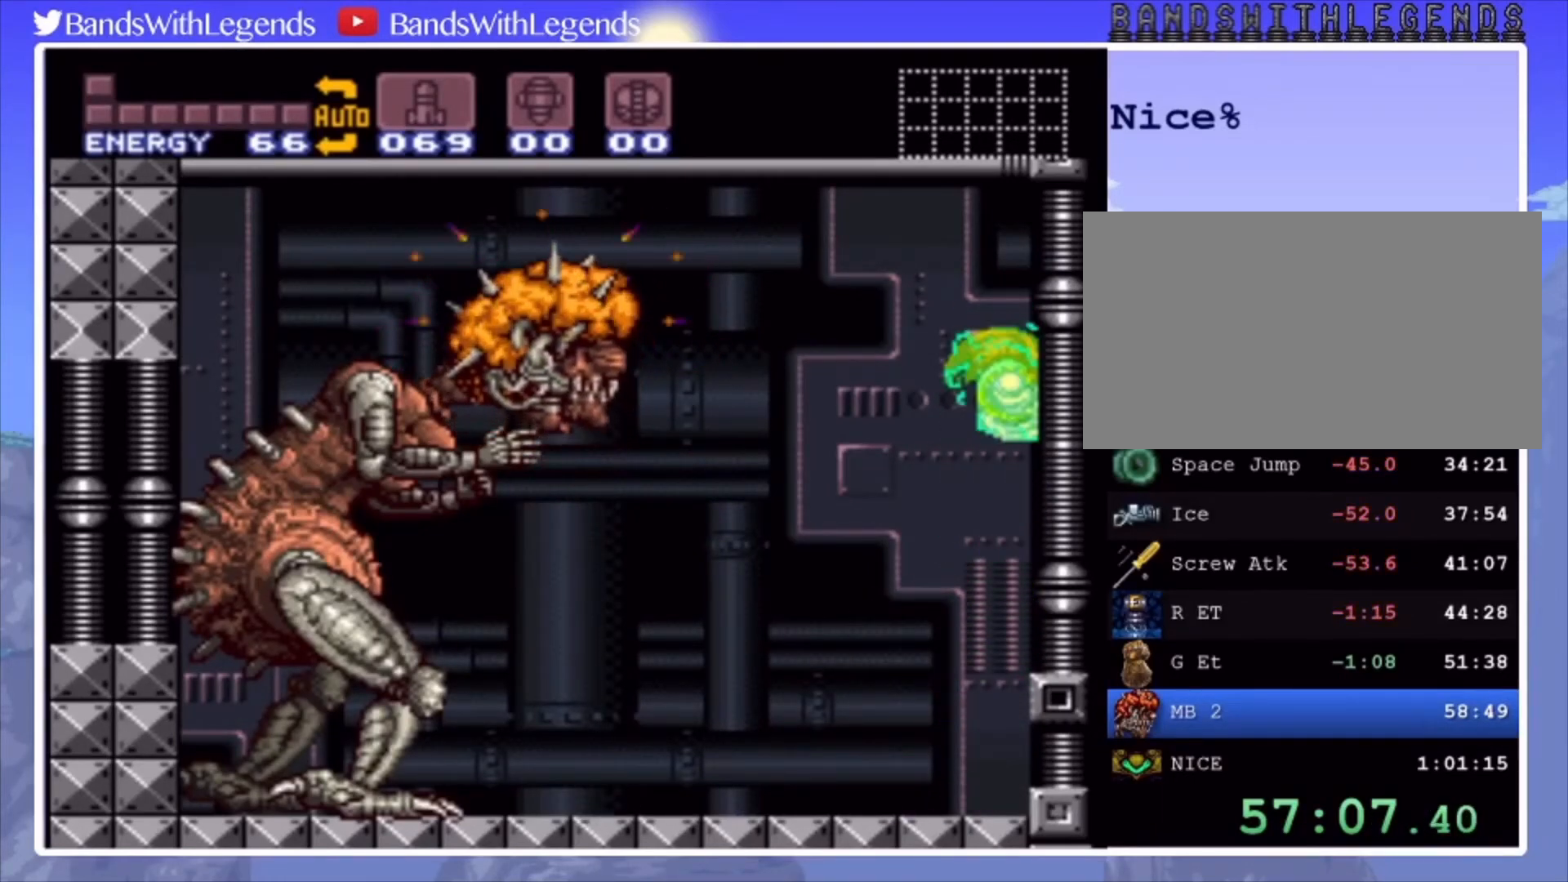
Gameplay with a controller (PlayStation layout); each line is a JSON object with the inputs held at the frame after it. "events" lists button and stick changes between this image and that frame as [ms after this image, input, new state], when the widget could be followed in between. Not read: L3 R3.
{"buttons": [], "events": [[67, "CROSS", "up"]]}
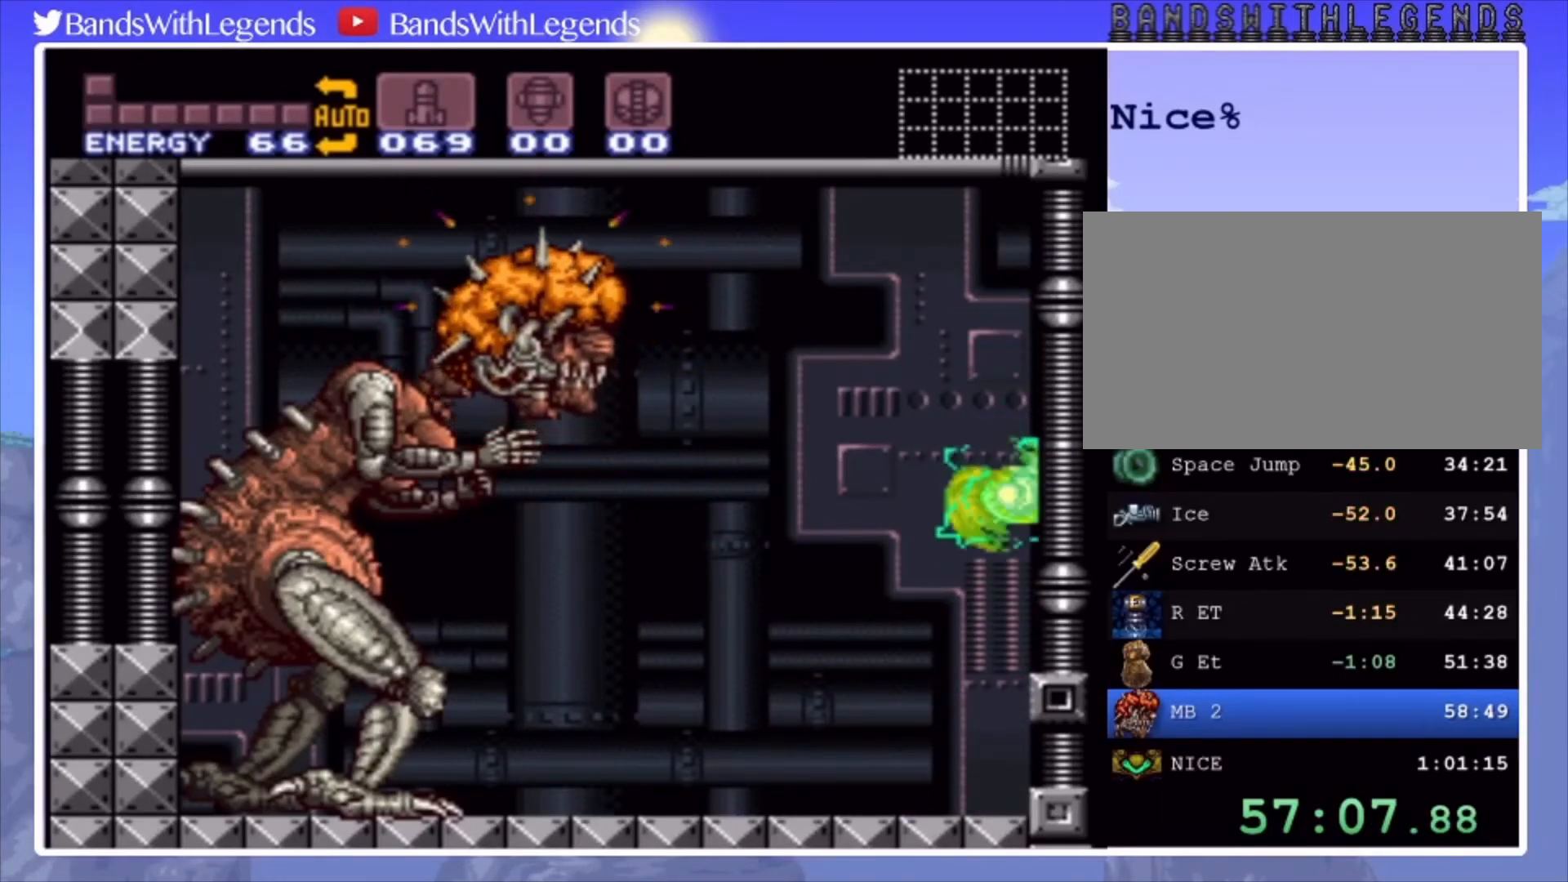
{"buttons": [], "events": [[33, "CROSS", "down"], [167, "CROSS", "up"]]}
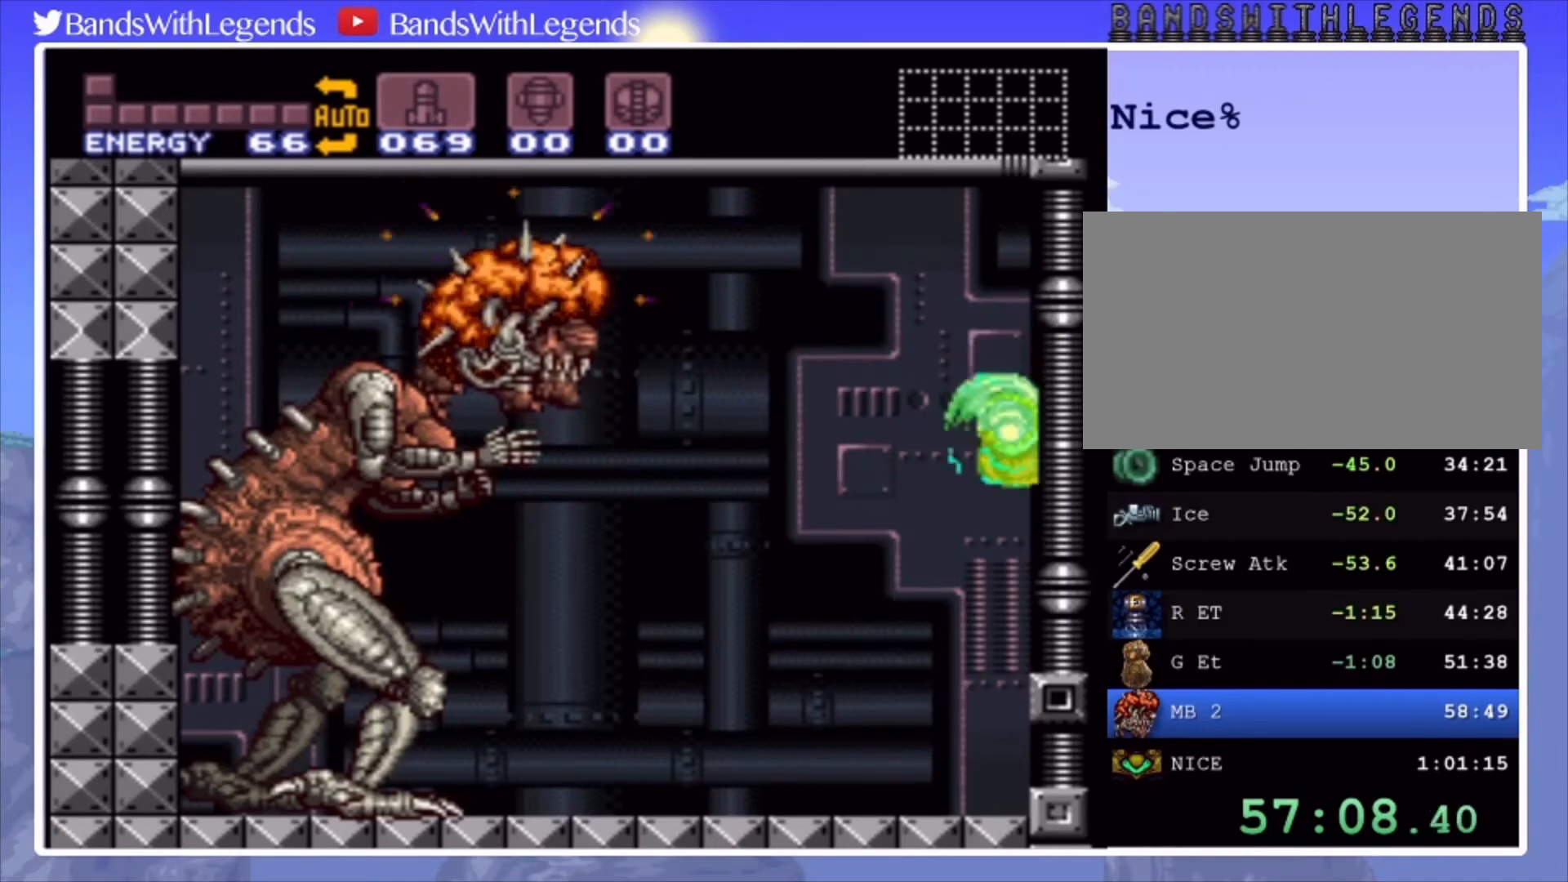
{"buttons": [], "events": [[167, "CROSS", "down"], [300, "CROSS", "up"]]}
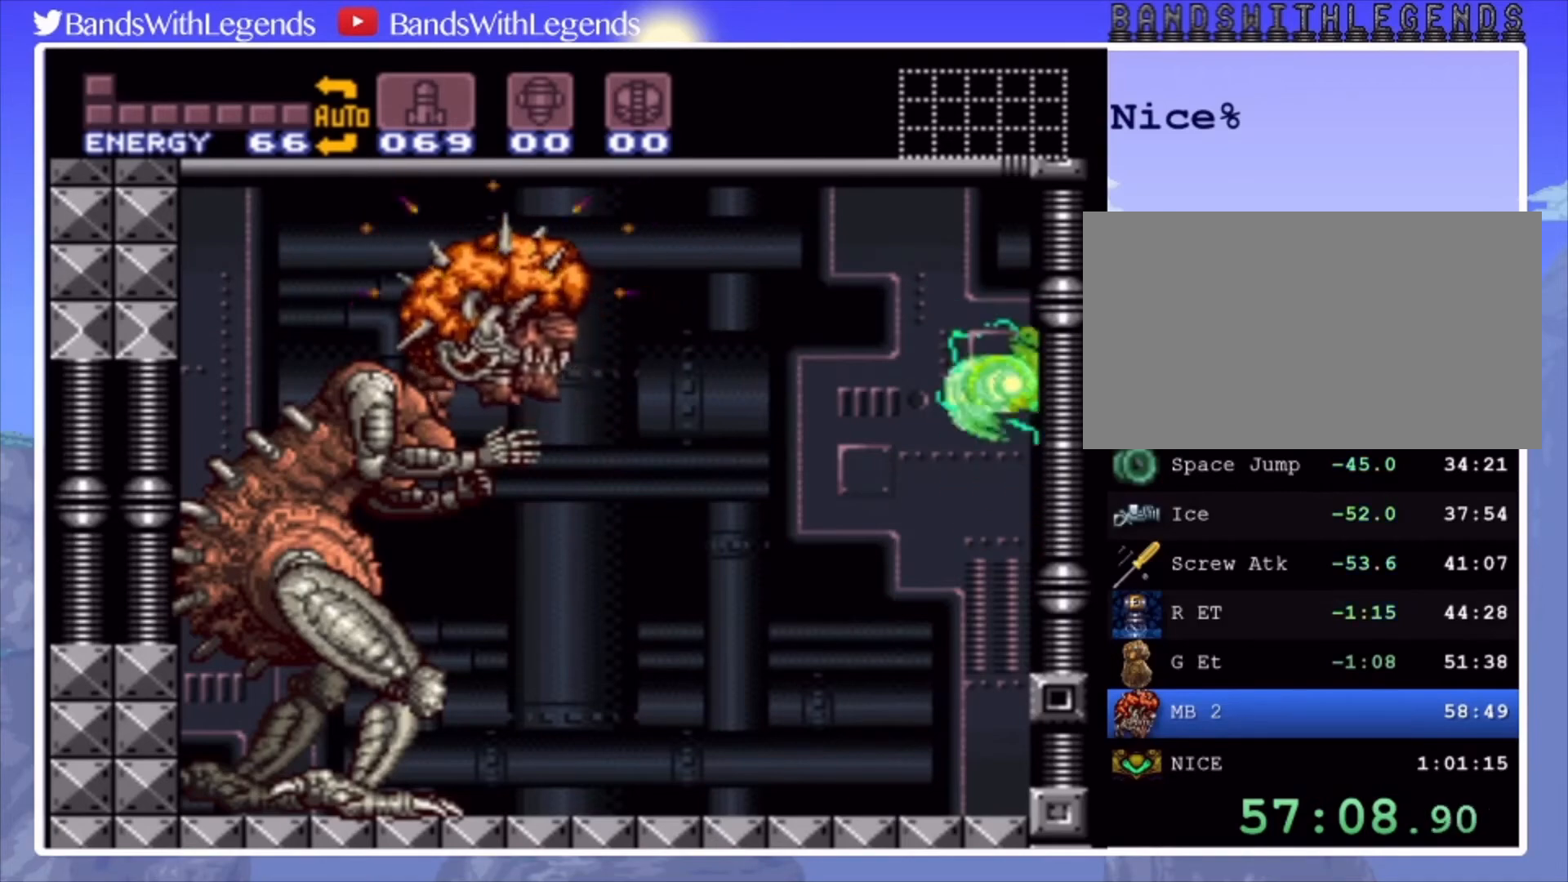
{"buttons": [], "events": [[300, "CROSS", "down"], [433, "CROSS", "up"]]}
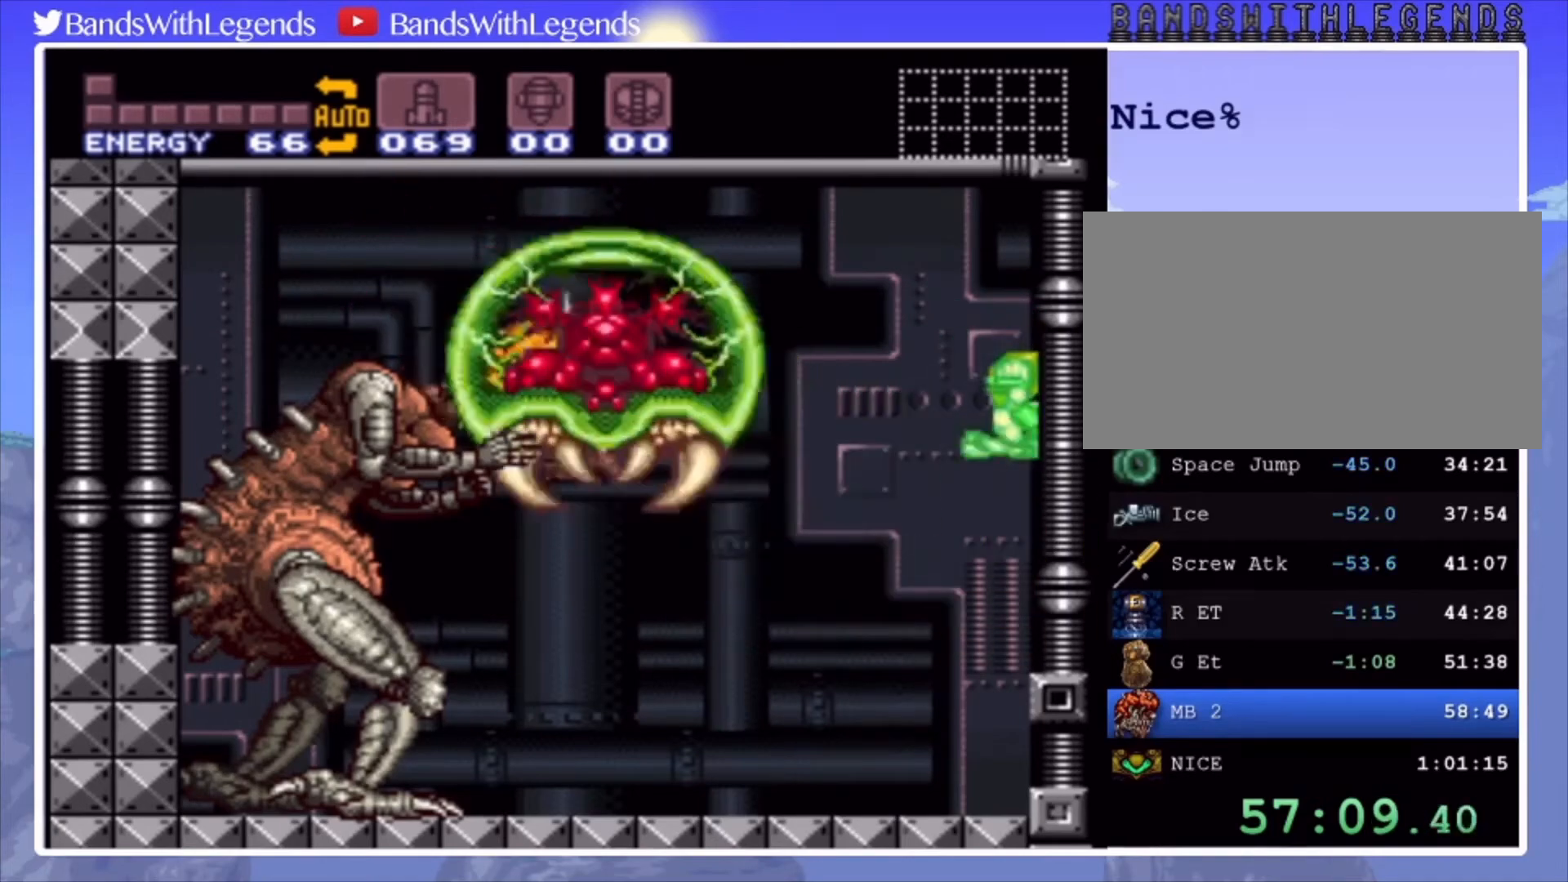
{"buttons": [], "events": [[333, "CROSS", "down"], [500, "CROSS", "up"]]}
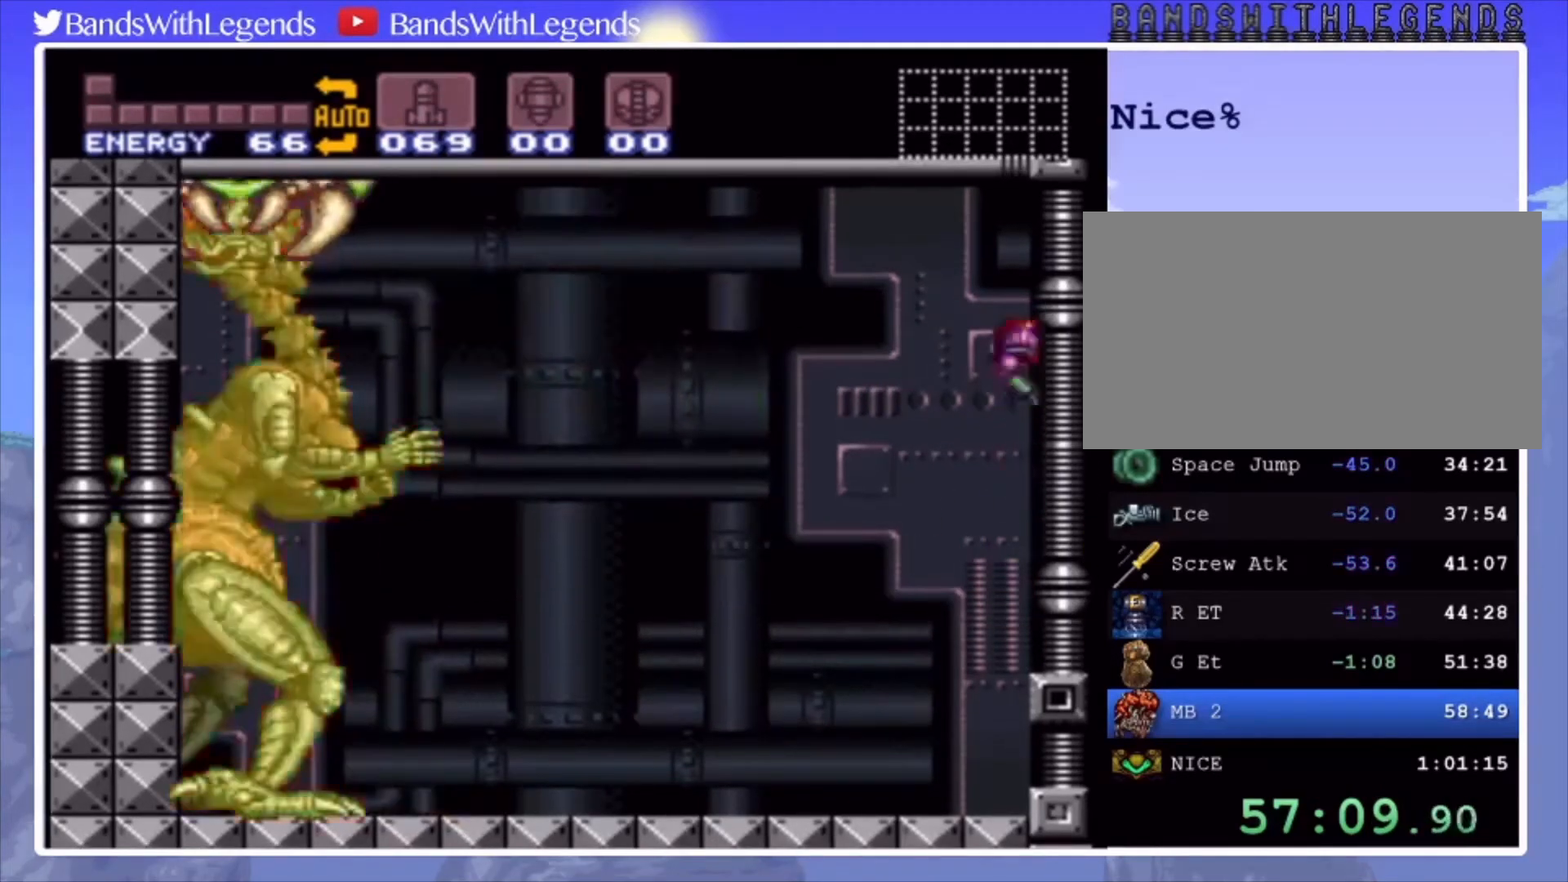
{"buttons": ["CROSS"], "events": [[467, "CROSS", "down"]]}
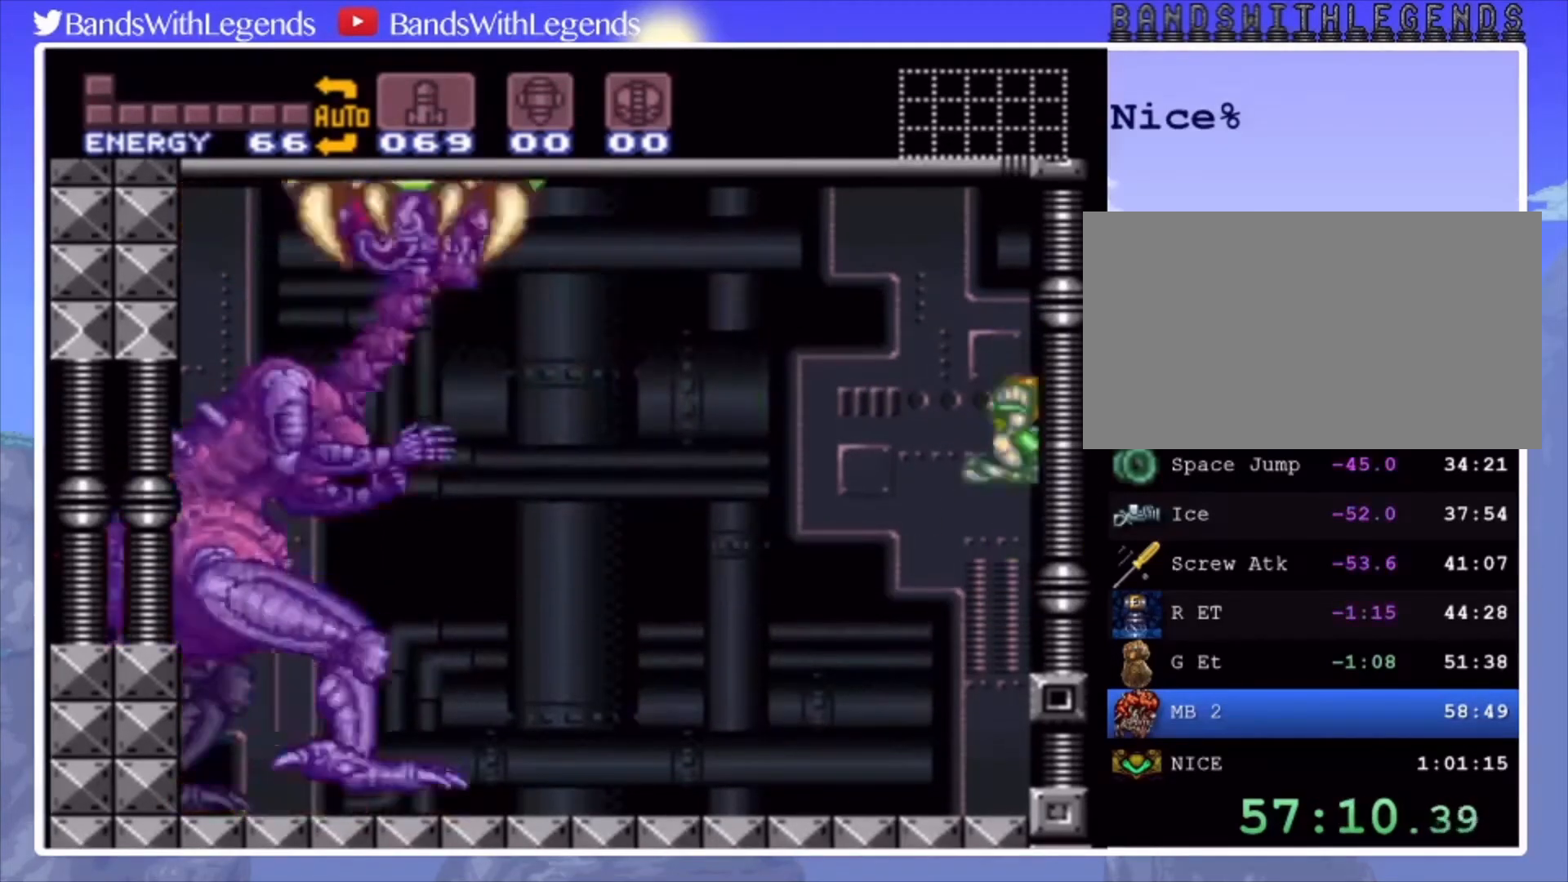
{"buttons": ["CROSS"], "events": [[67, "CROSS", "up"], [500, "CROSS", "down"]]}
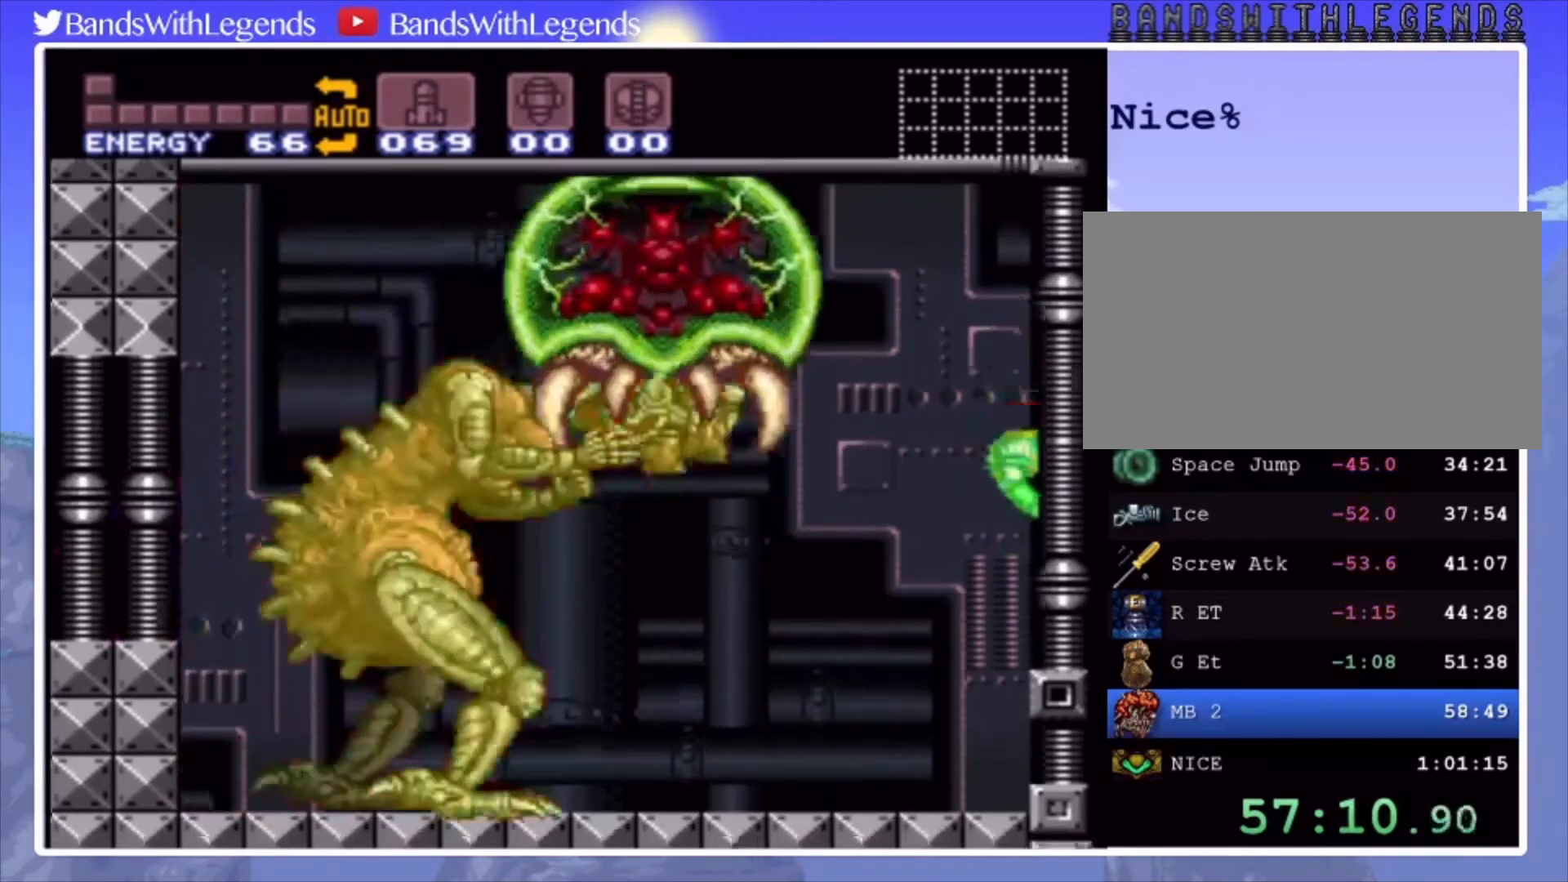
{"buttons": [], "events": [[133, "CROSS", "up"]]}
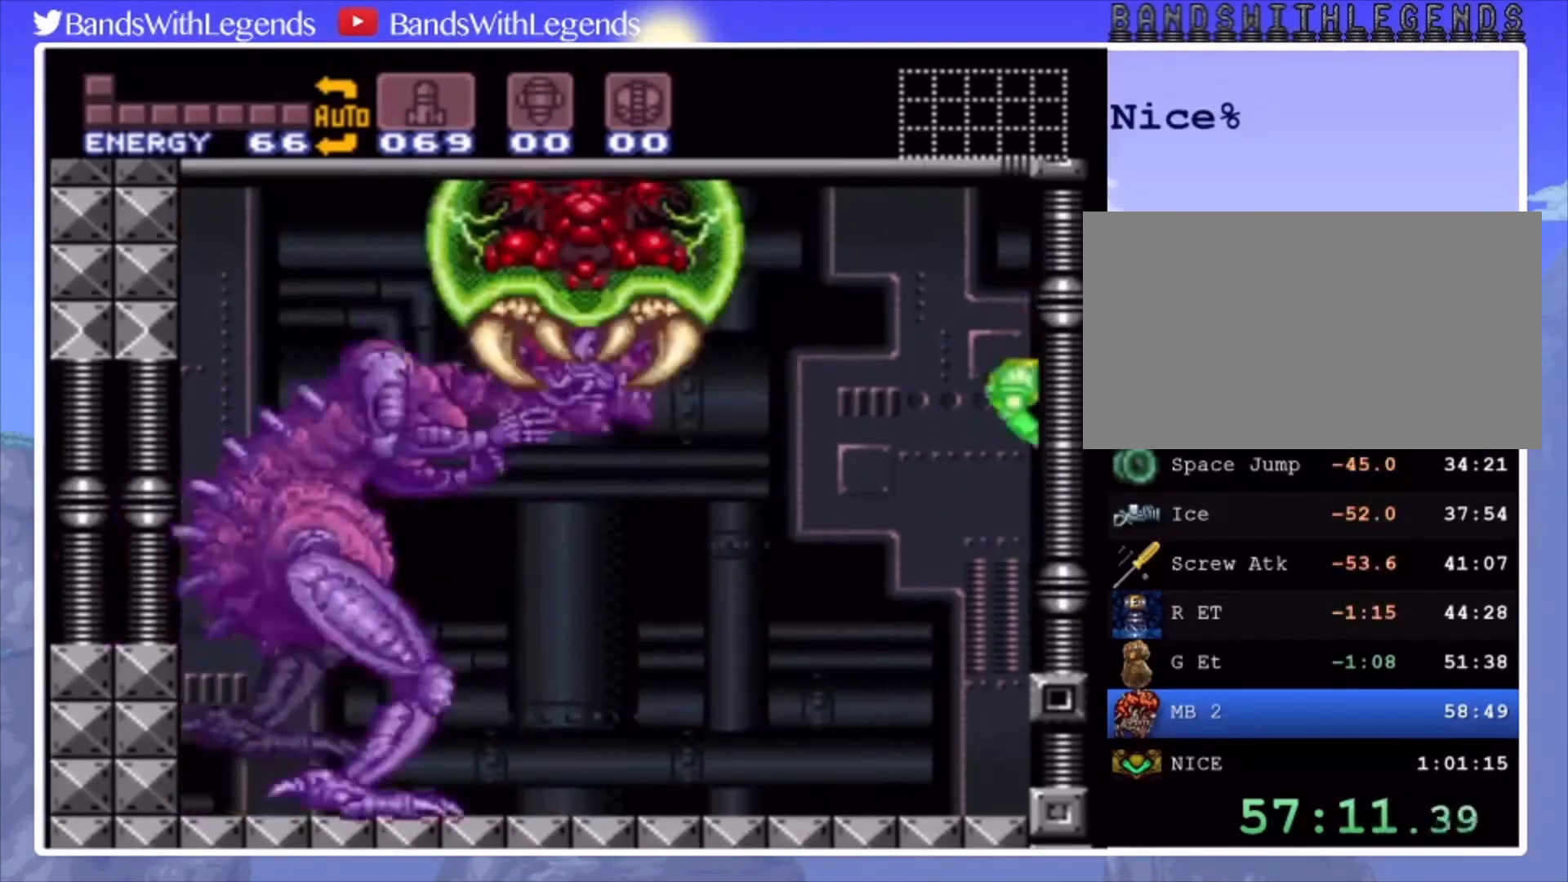
{"buttons": [], "events": [[133, "CROSS", "down"], [267, "CROSS", "up"]]}
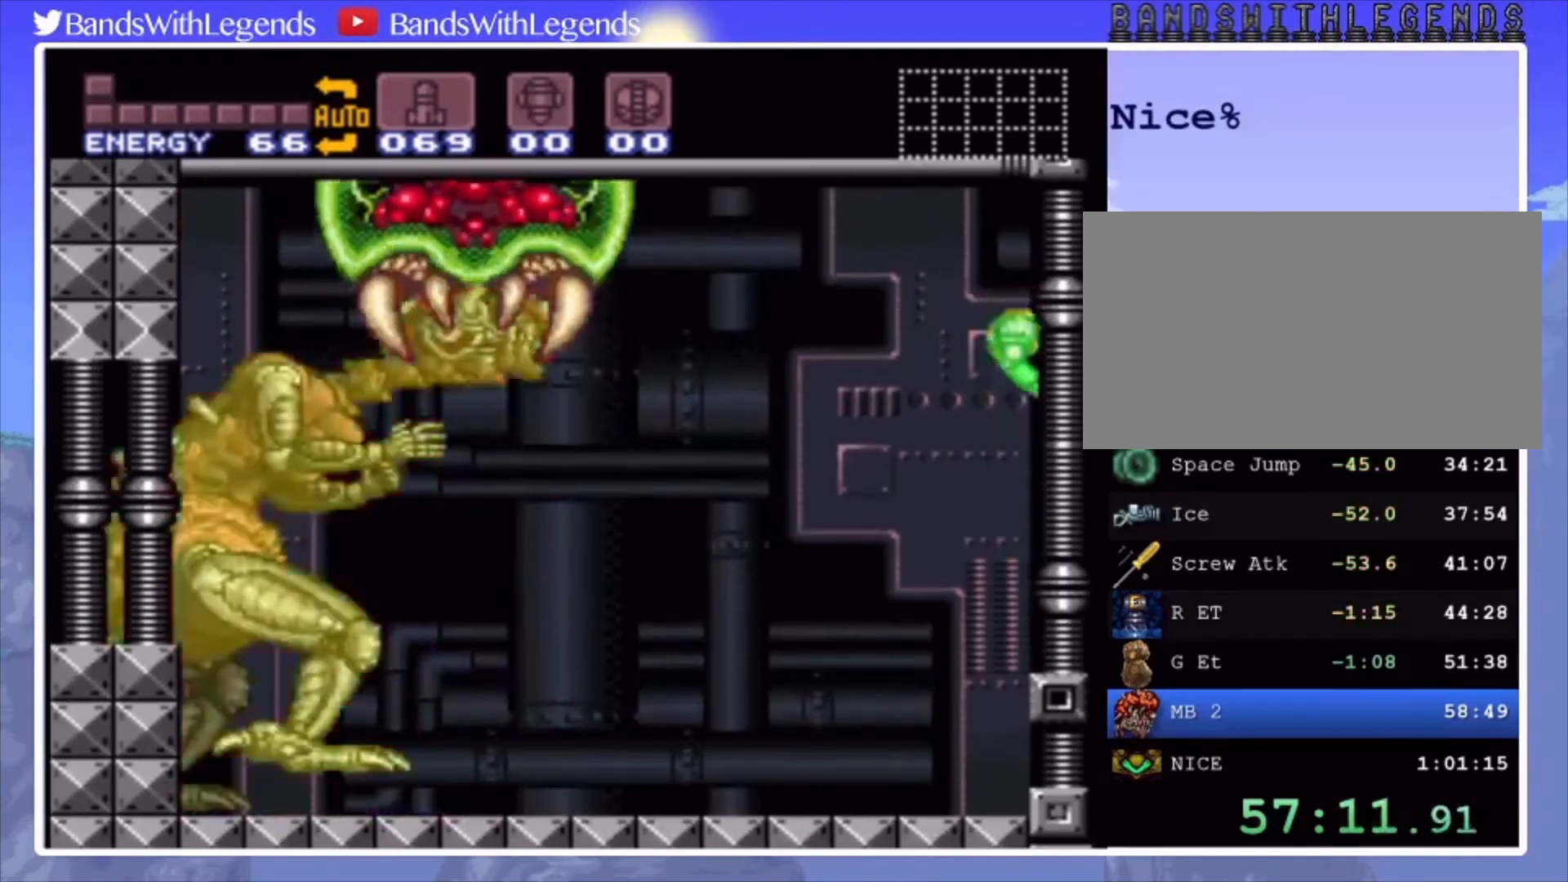
{"buttons": [], "events": [[300, "CROSS", "down"], [433, "CROSS", "up"]]}
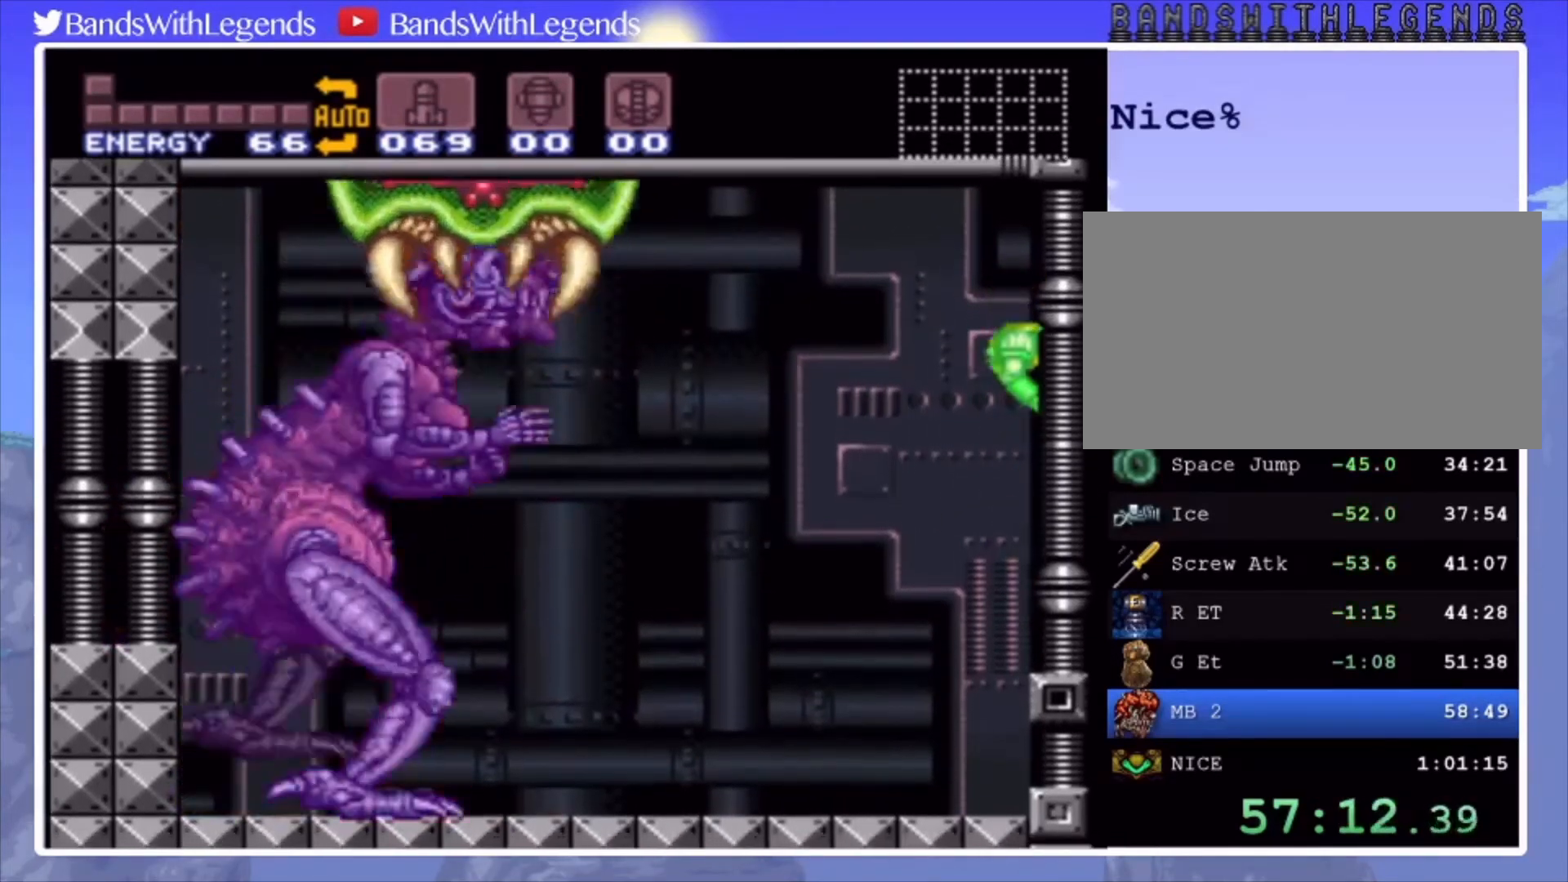
{"buttons": ["CROSS"], "events": [[400, "CROSS", "down"]]}
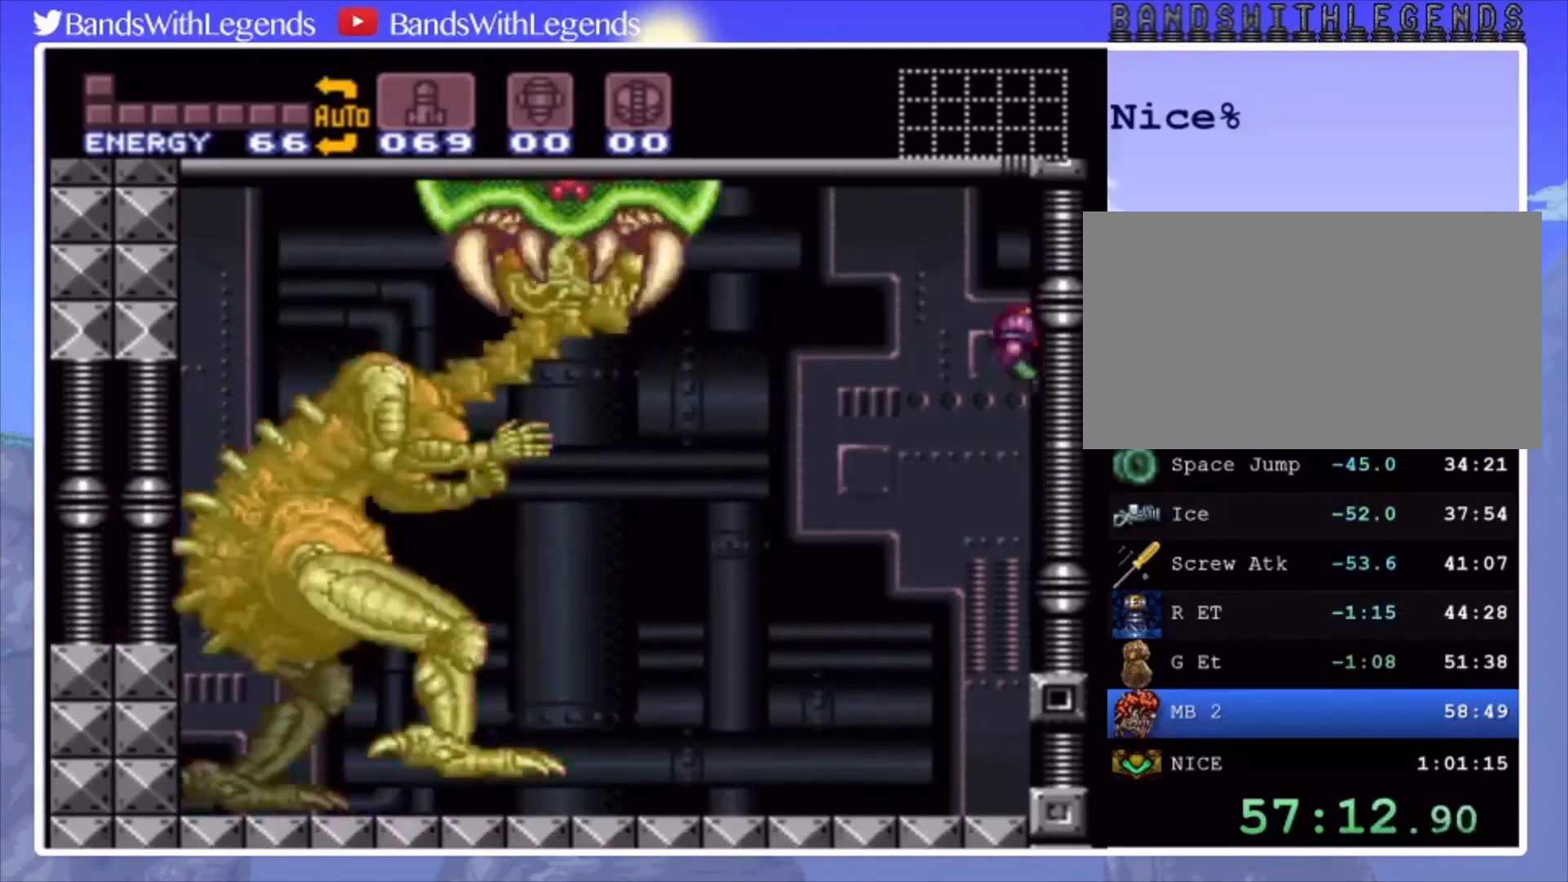
{"buttons": ["CROSS"], "events": [[33, "CROSS", "up"], [467, "CROSS", "down"]]}
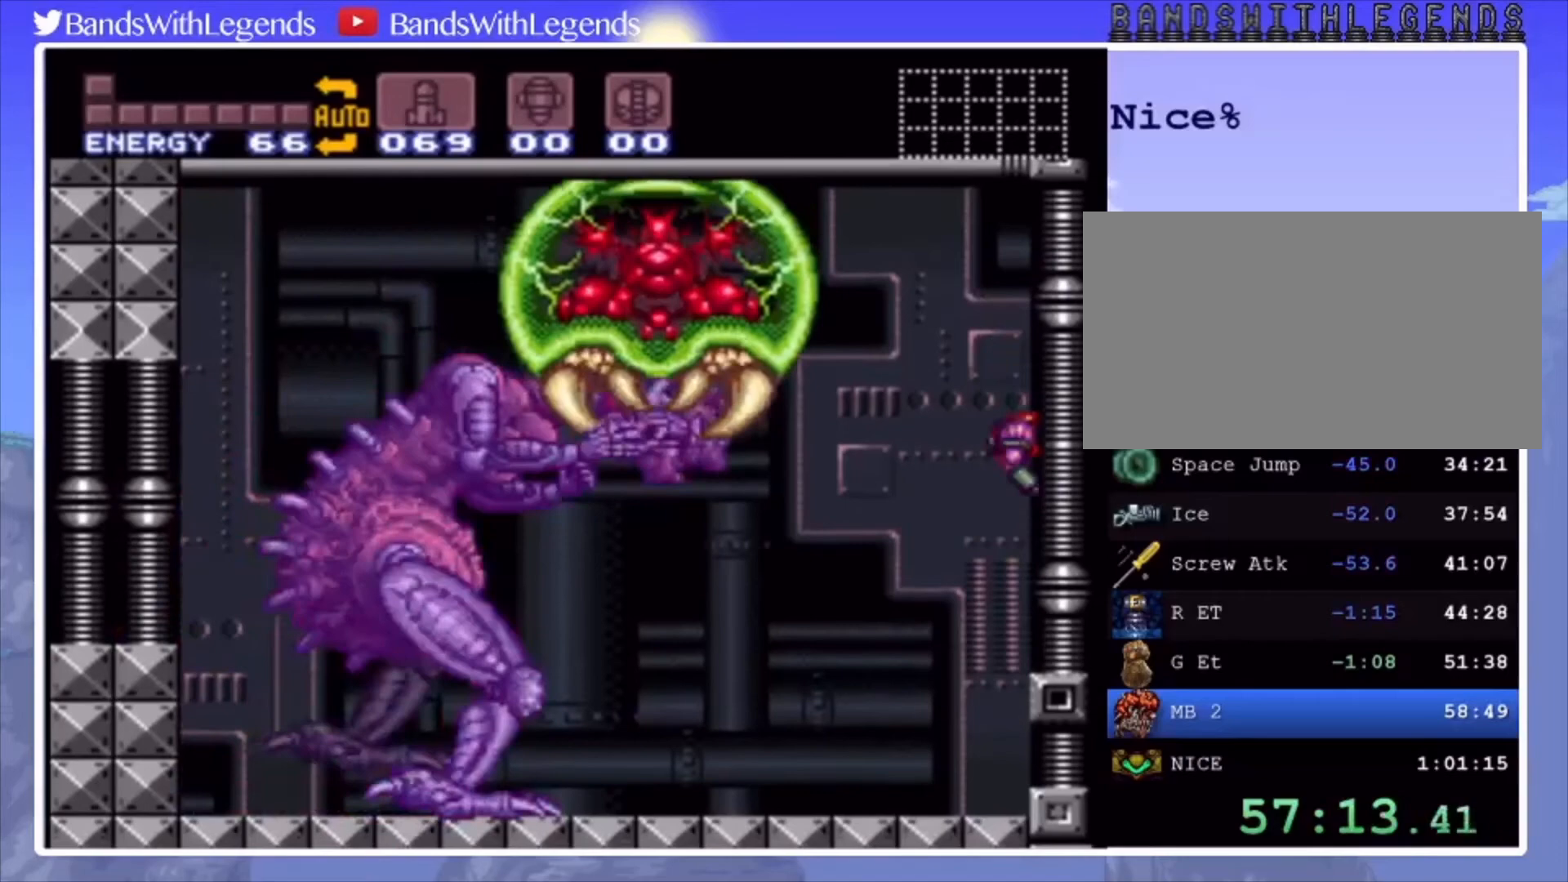
{"buttons": [], "events": [[133, "CROSS", "up"]]}
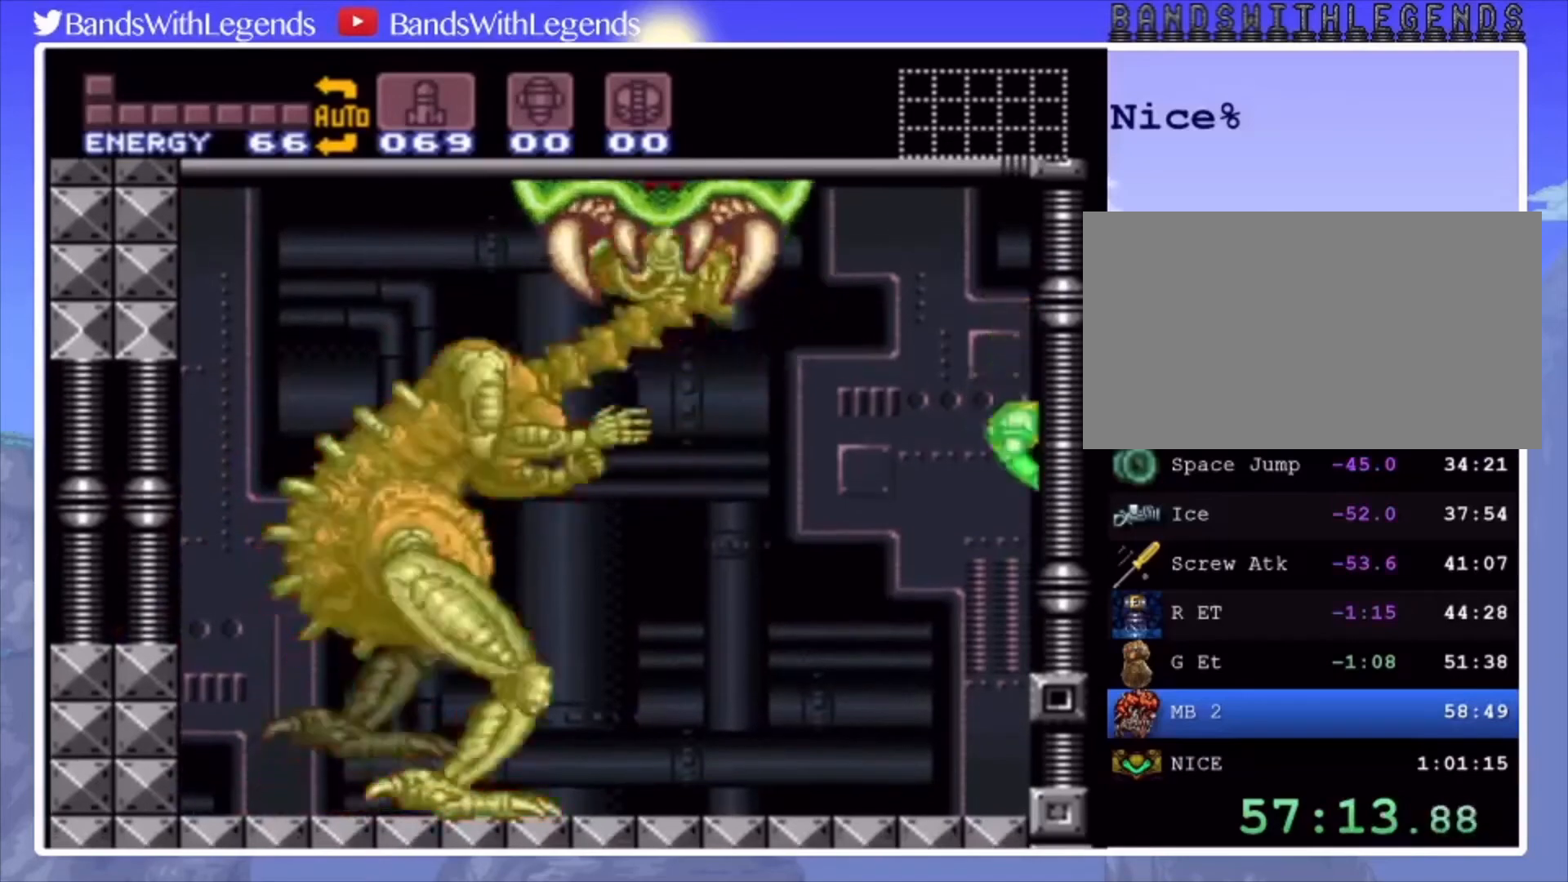
{"buttons": [], "events": [[100, "CROSS", "down"], [233, "CROSS", "up"]]}
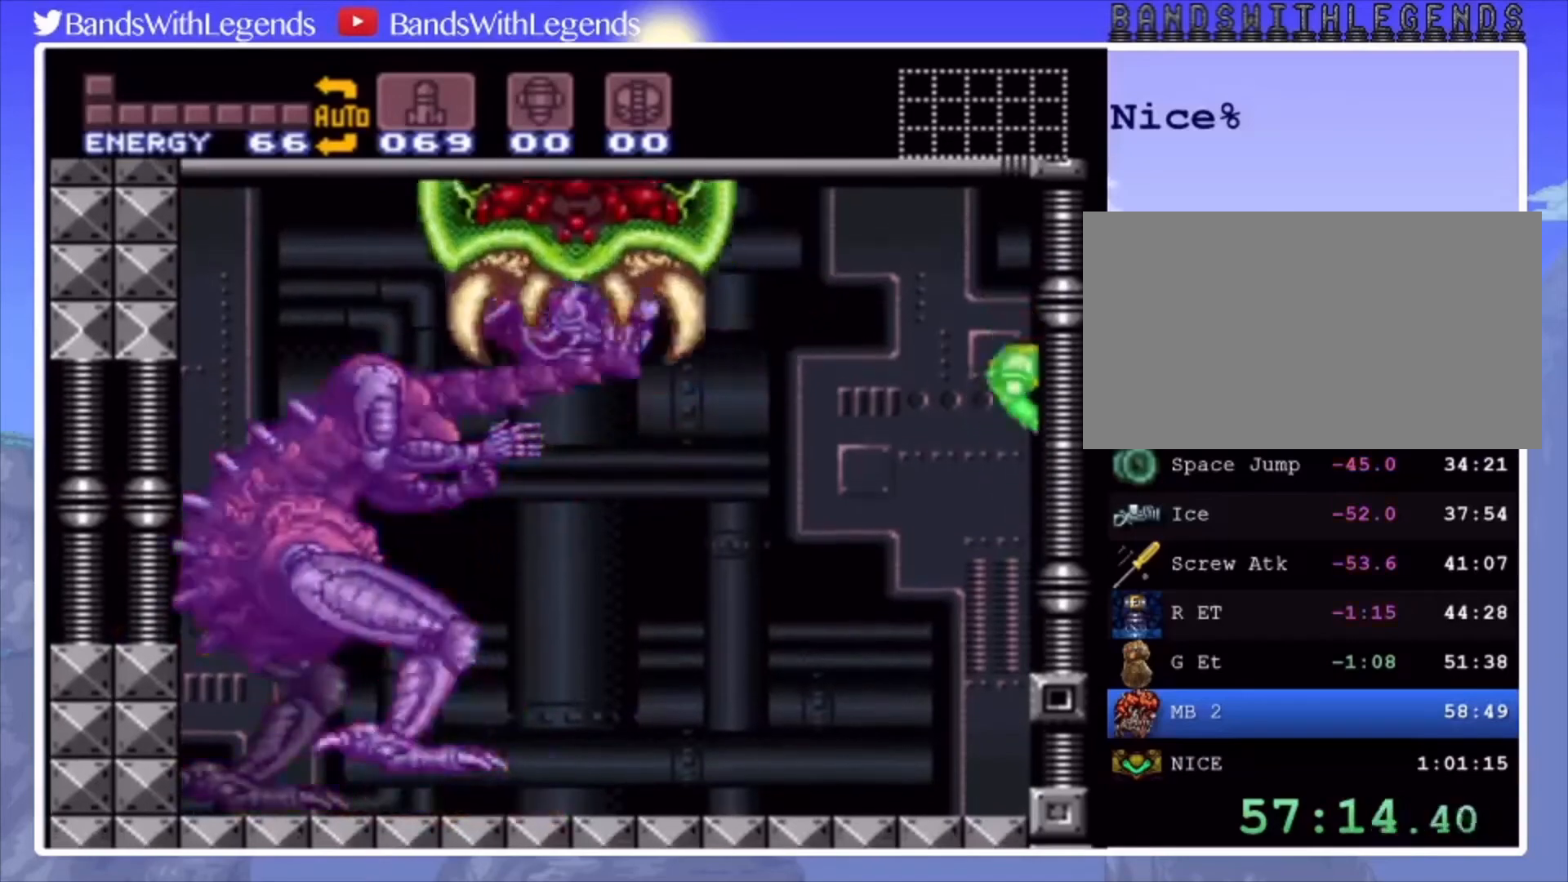
{"buttons": [], "events": [[233, "CROSS", "down"], [400, "CROSS", "up"]]}
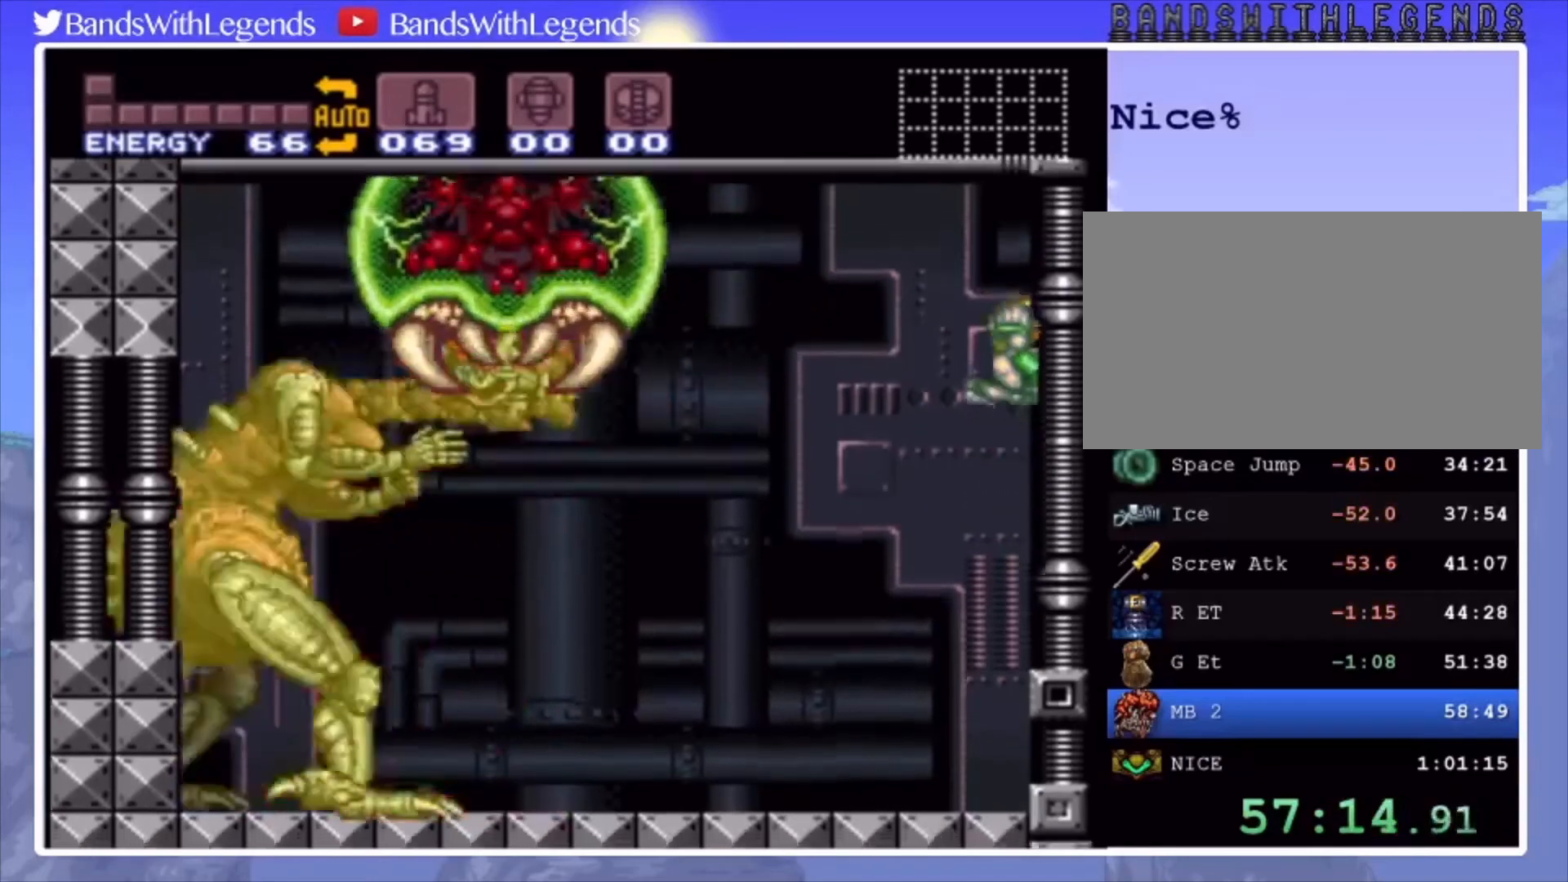
{"buttons": [], "events": [[367, "CROSS", "down"], [467, "CROSS", "up"]]}
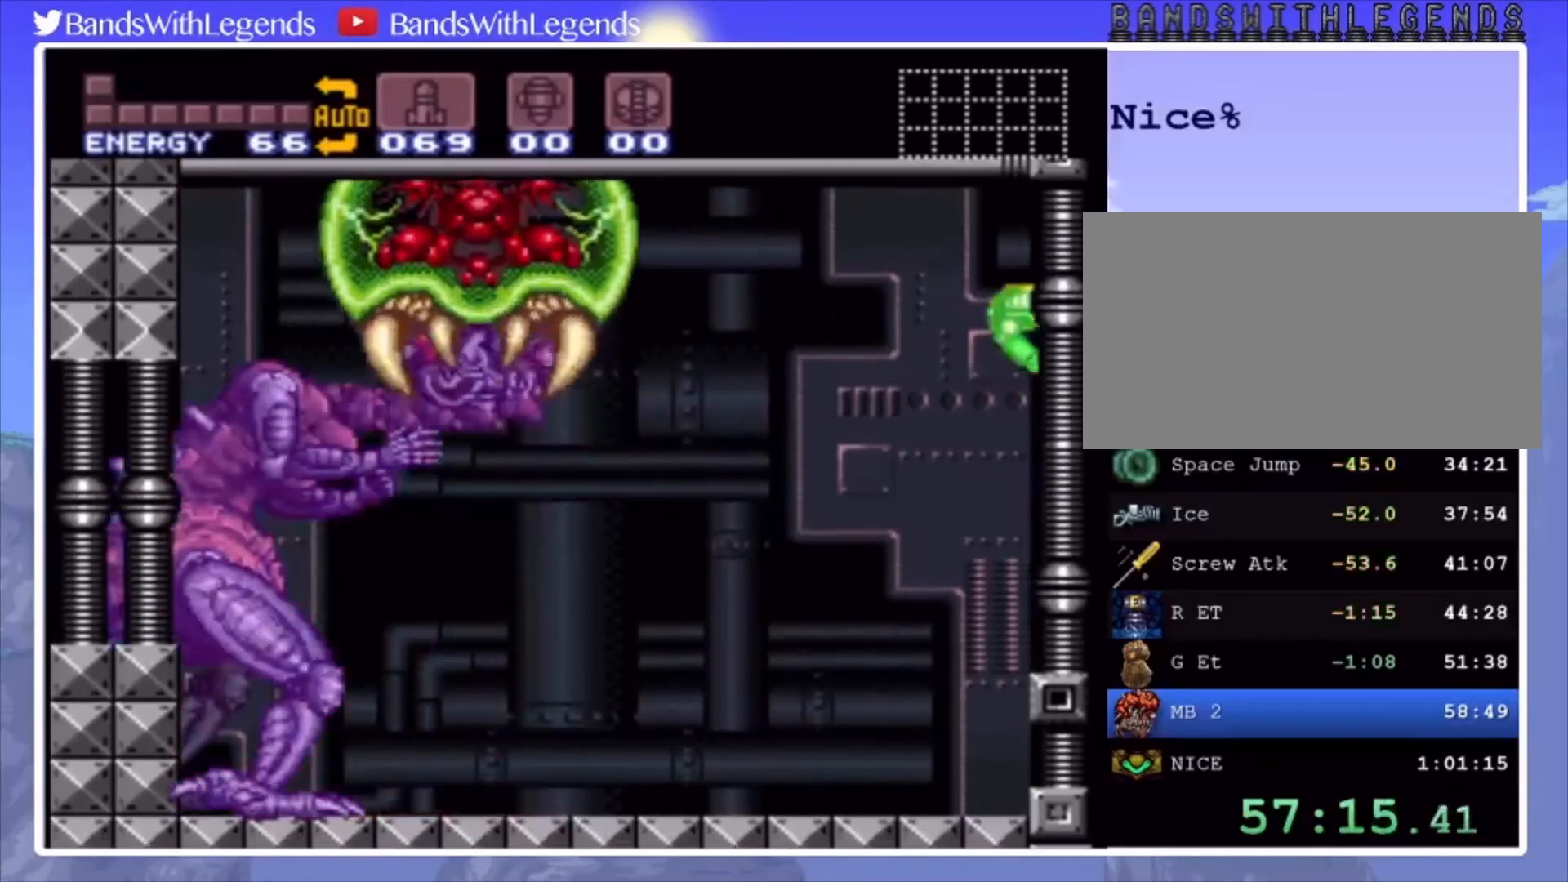
{"buttons": ["CROSS"], "events": [[500, "CROSS", "down"]]}
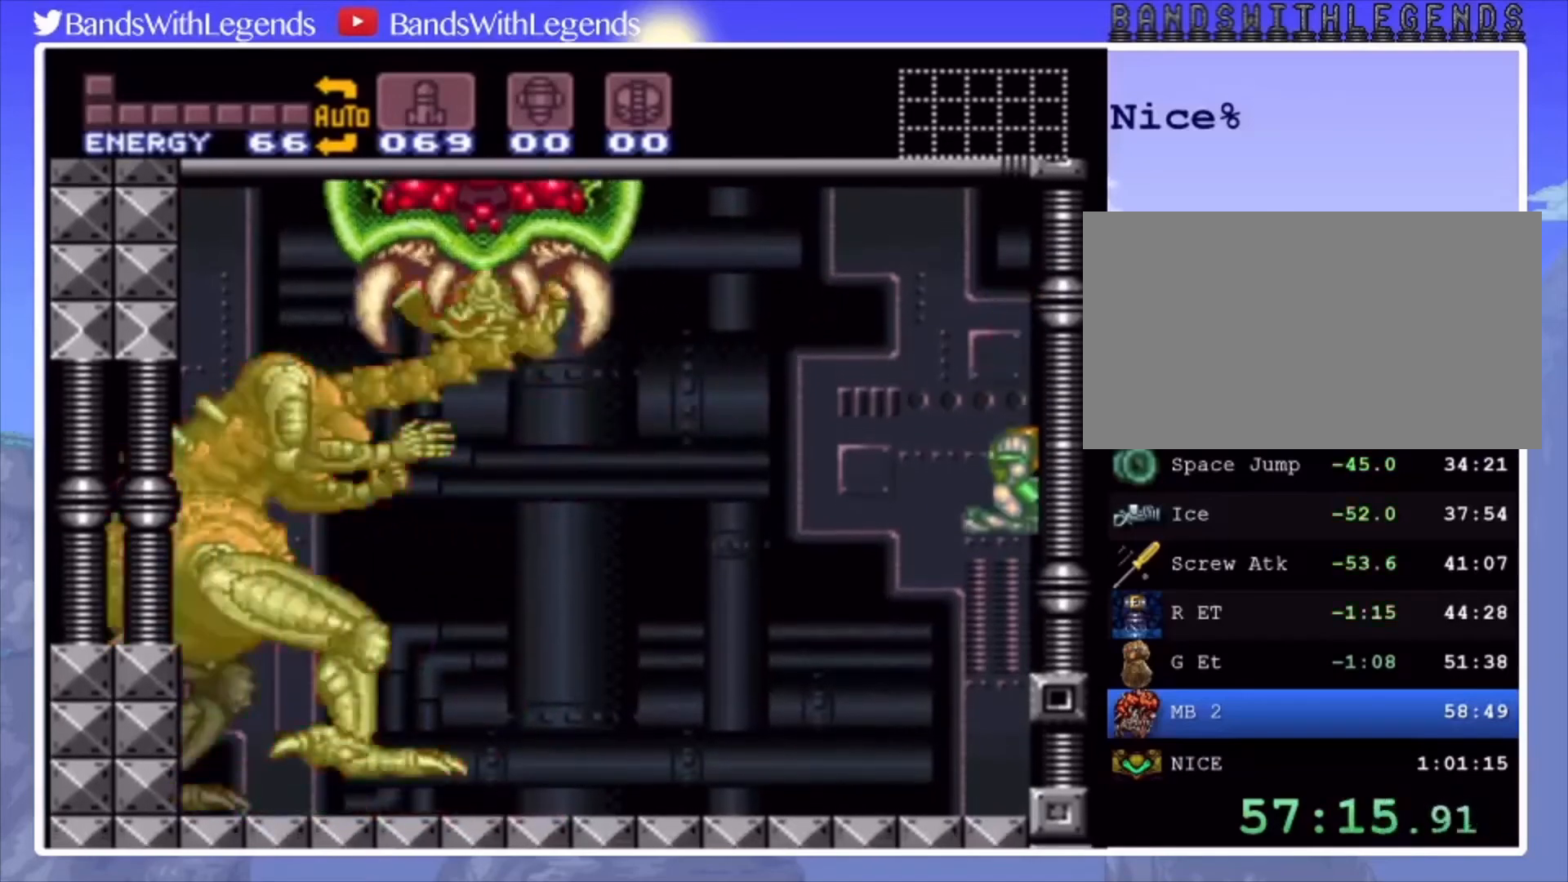
{"buttons": [], "events": [[133, "CROSS", "up"]]}
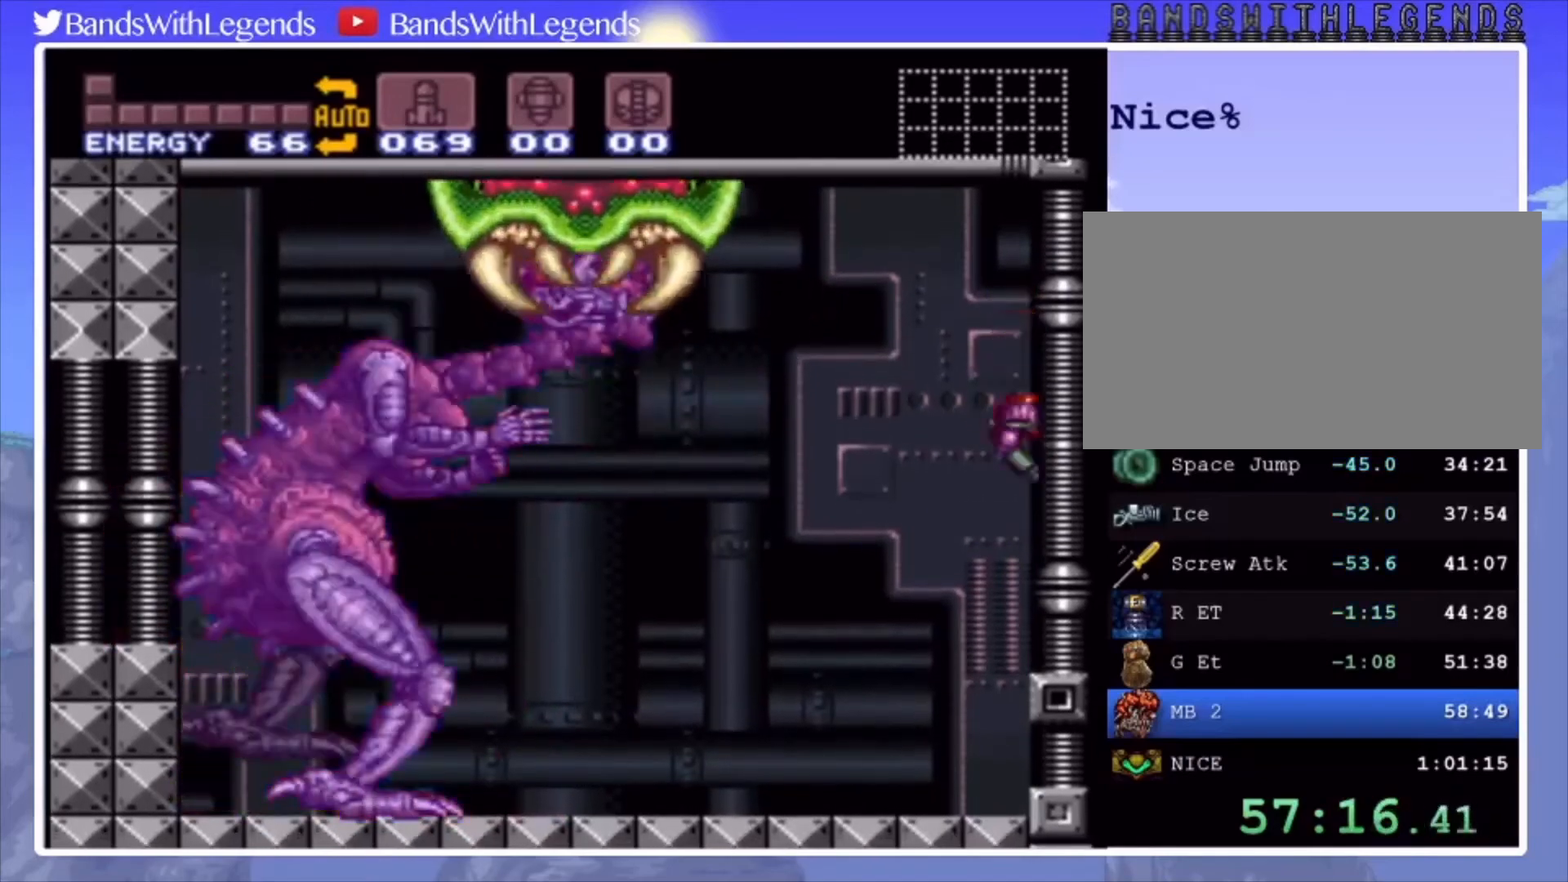
{"buttons": [], "events": [[100, "CROSS", "down"], [267, "CROSS", "up"]]}
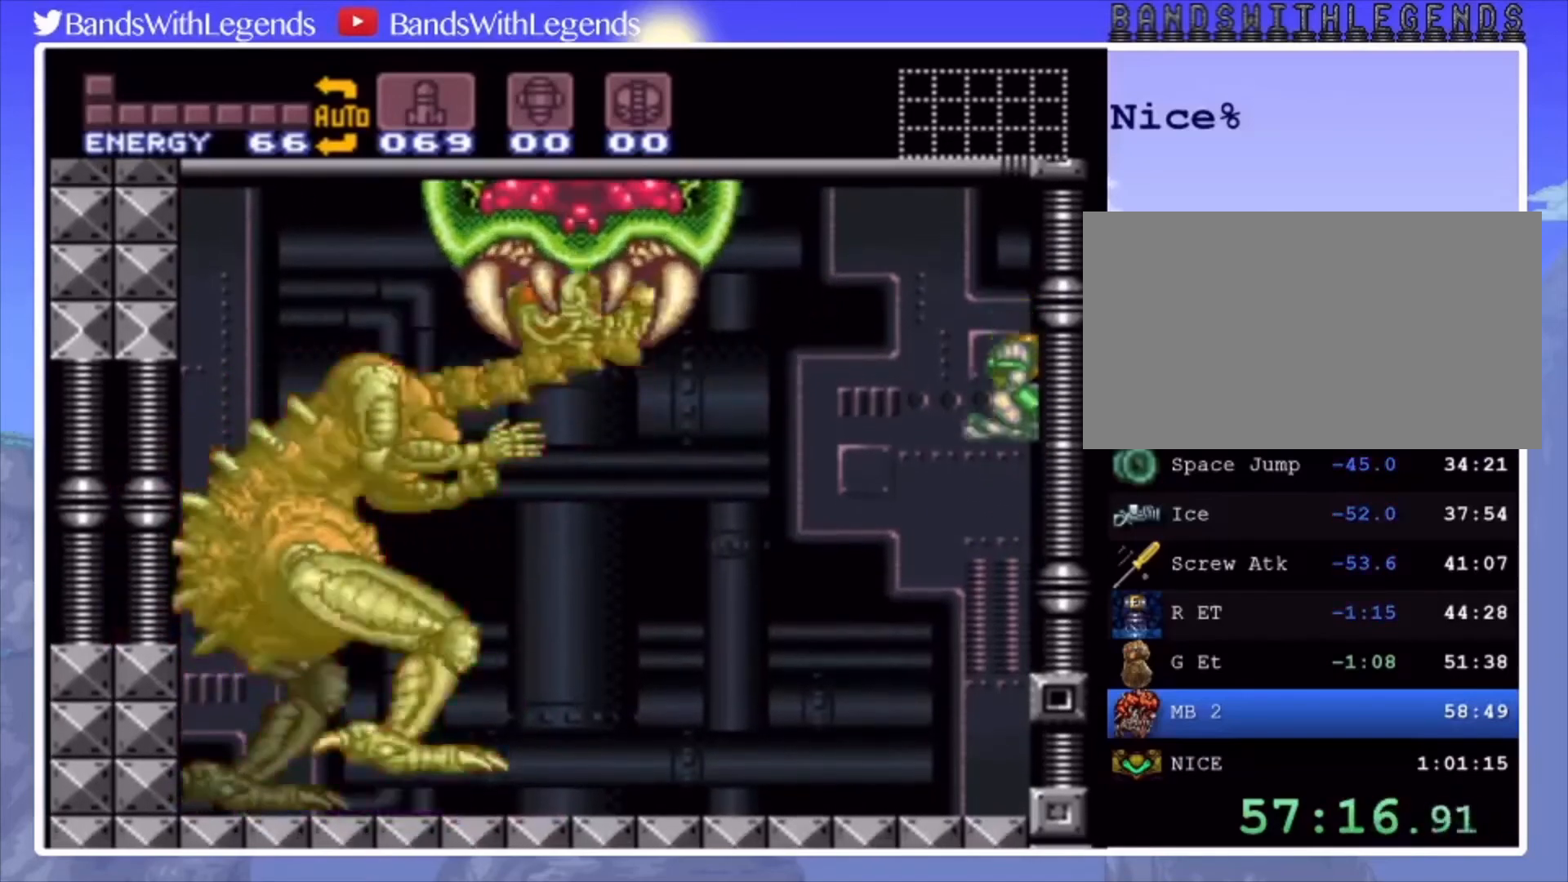
{"buttons": [], "events": [[233, "CROSS", "down"], [367, "CROSS", "up"]]}
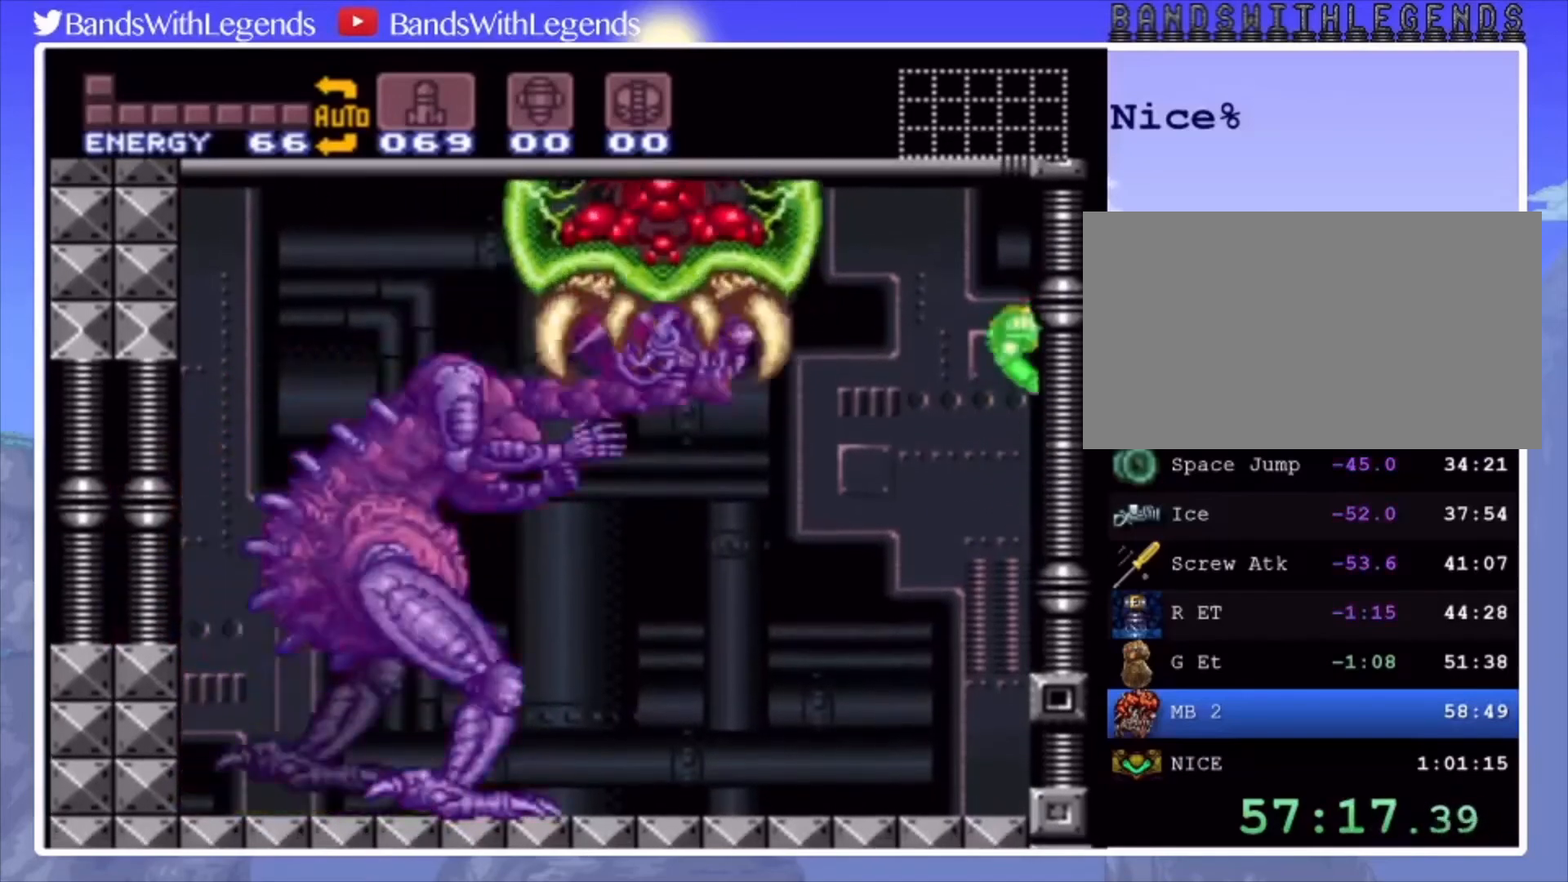
{"buttons": [], "events": [[400, "CROSS", "down"], [500, "CROSS", "up"]]}
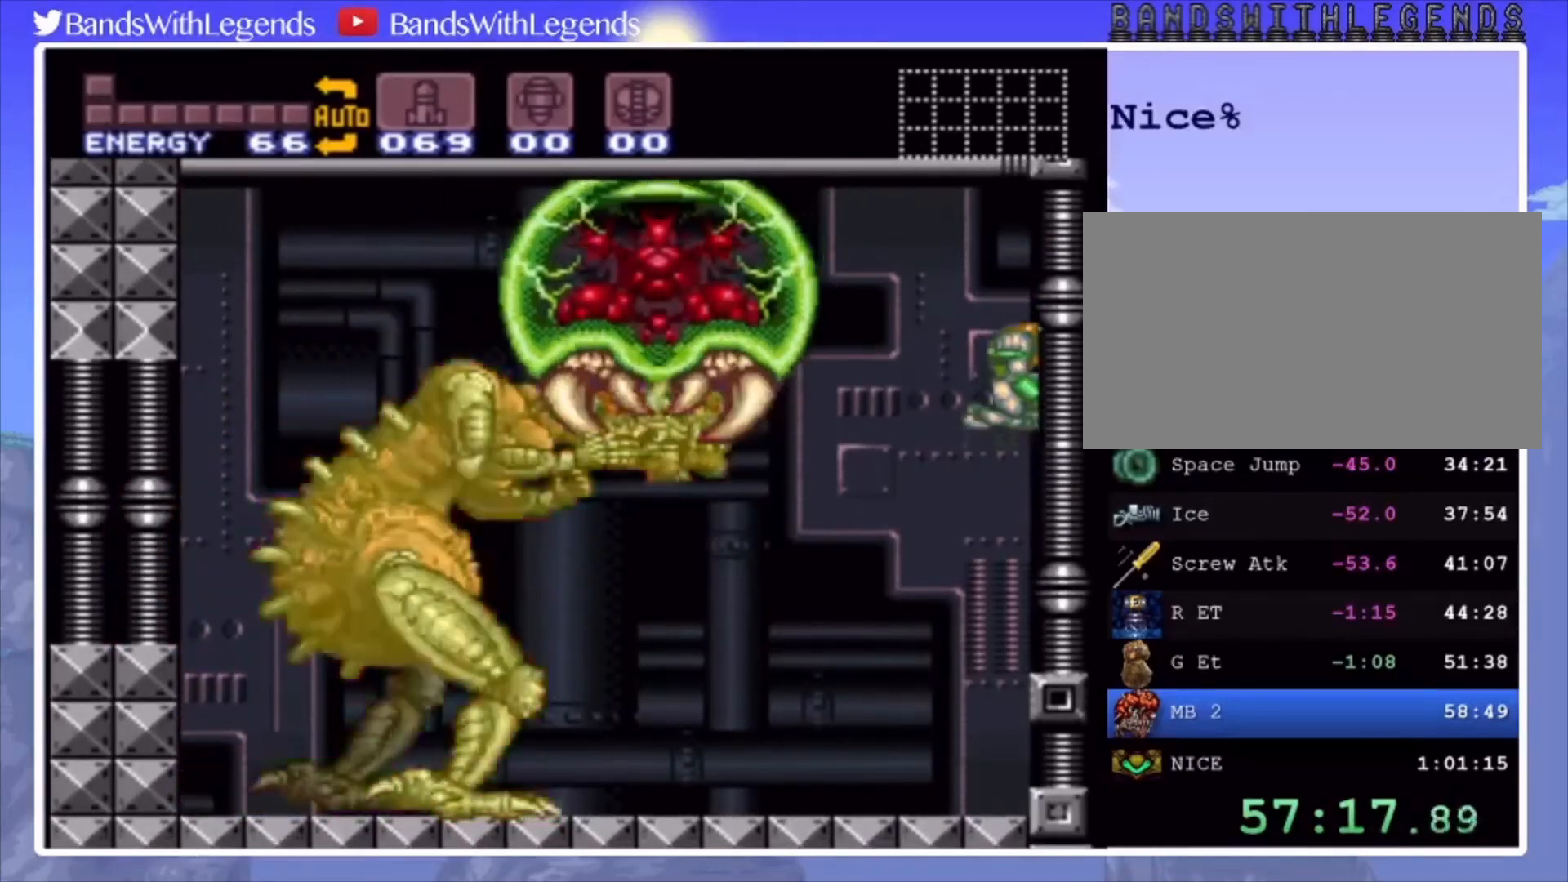
{"buttons": ["CROSS"], "events": [[467, "CROSS", "down"]]}
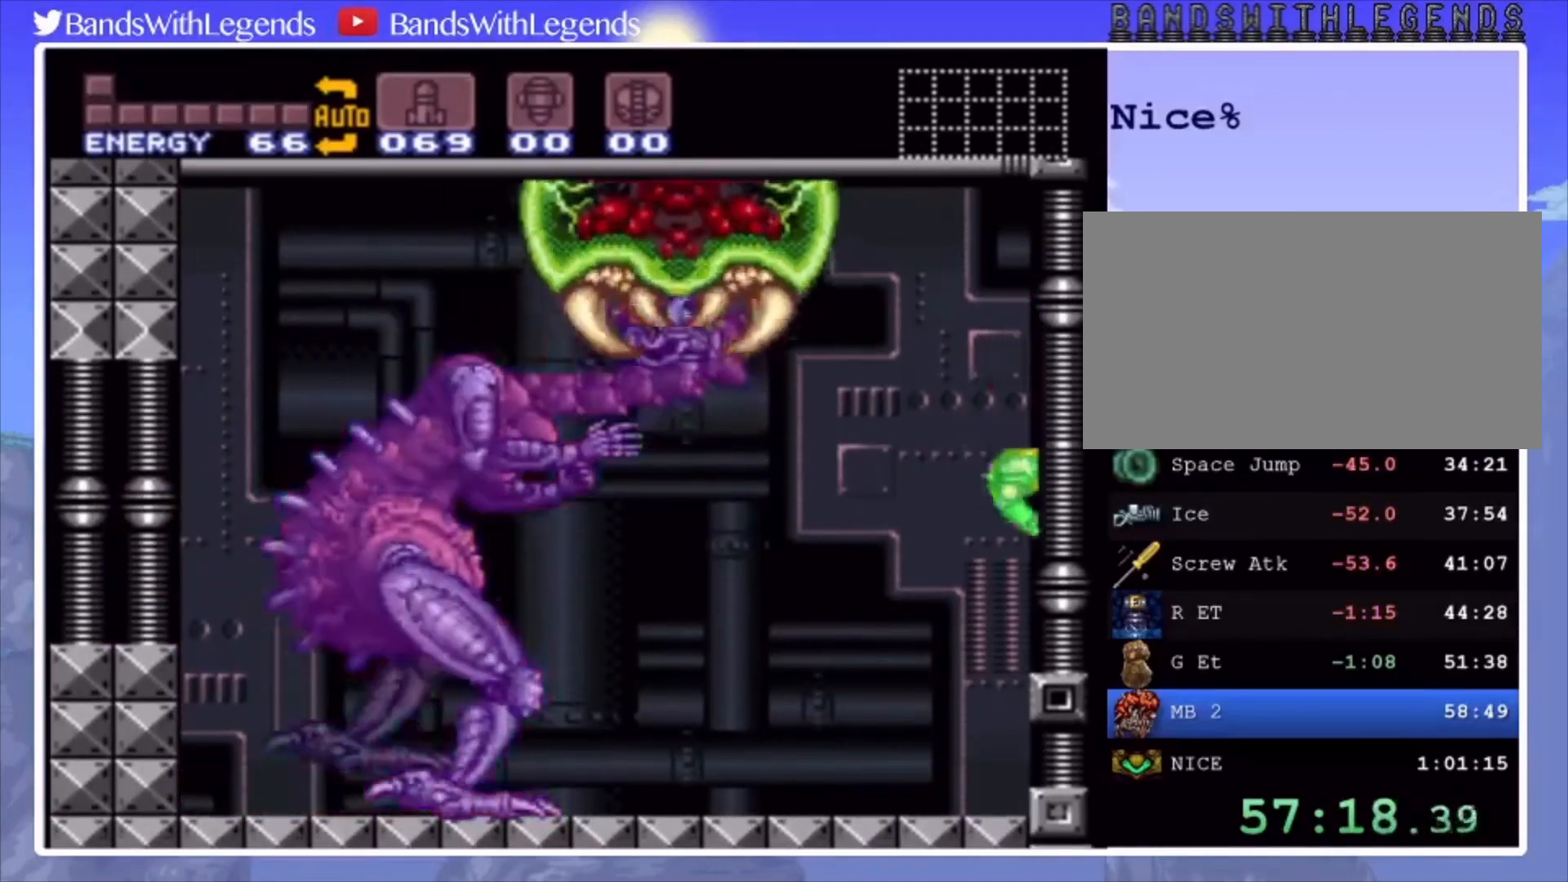
{"buttons": [], "events": [[100, "CROSS", "up"]]}
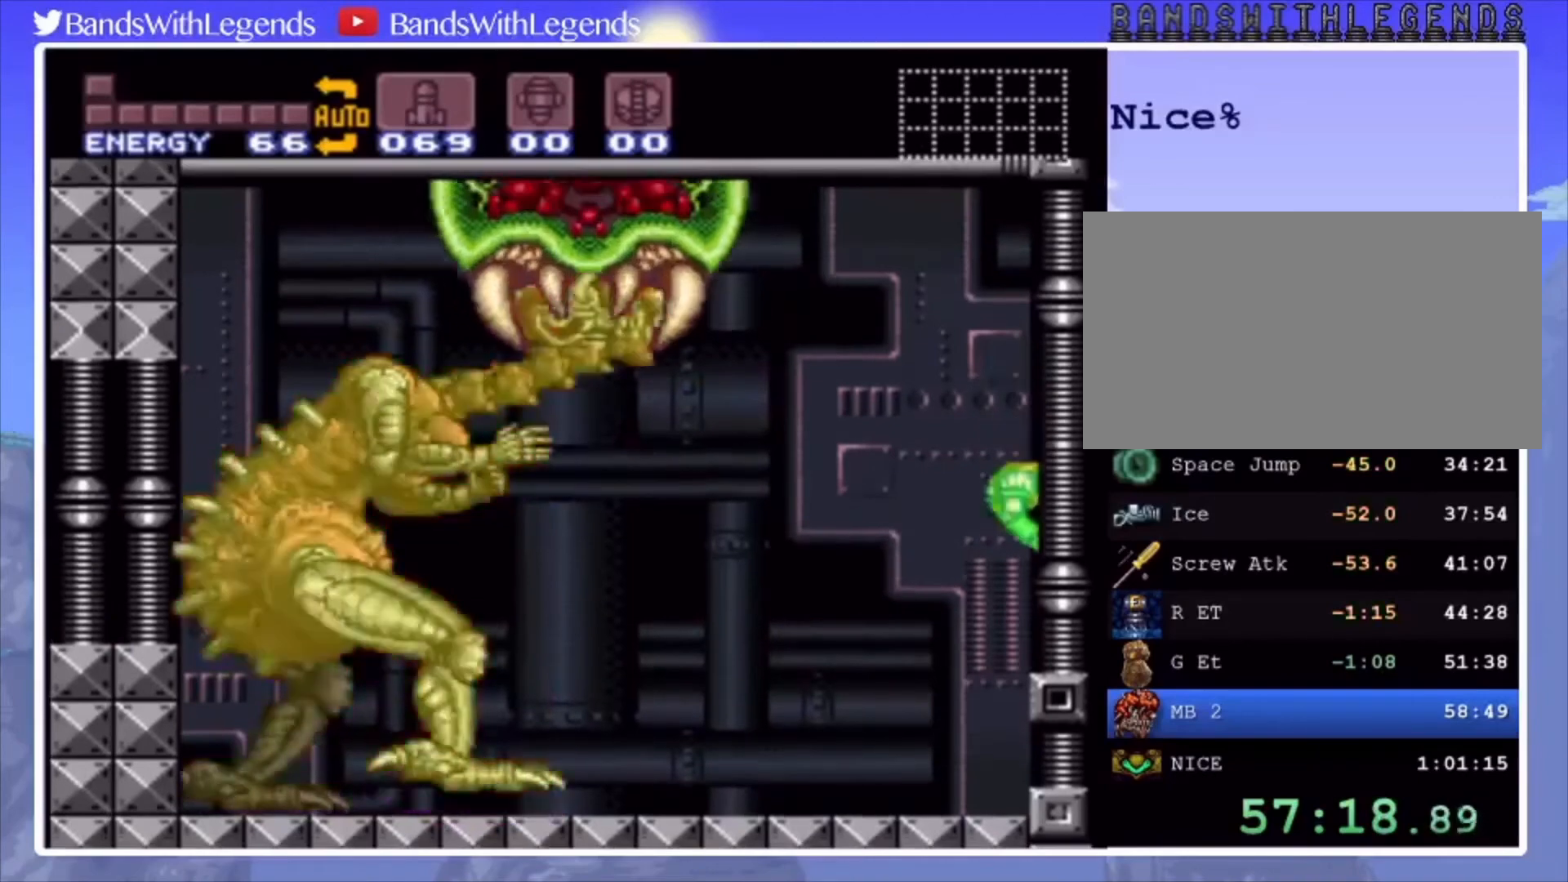
{"buttons": [], "events": [[67, "CROSS", "down"], [200, "CROSS", "up"]]}
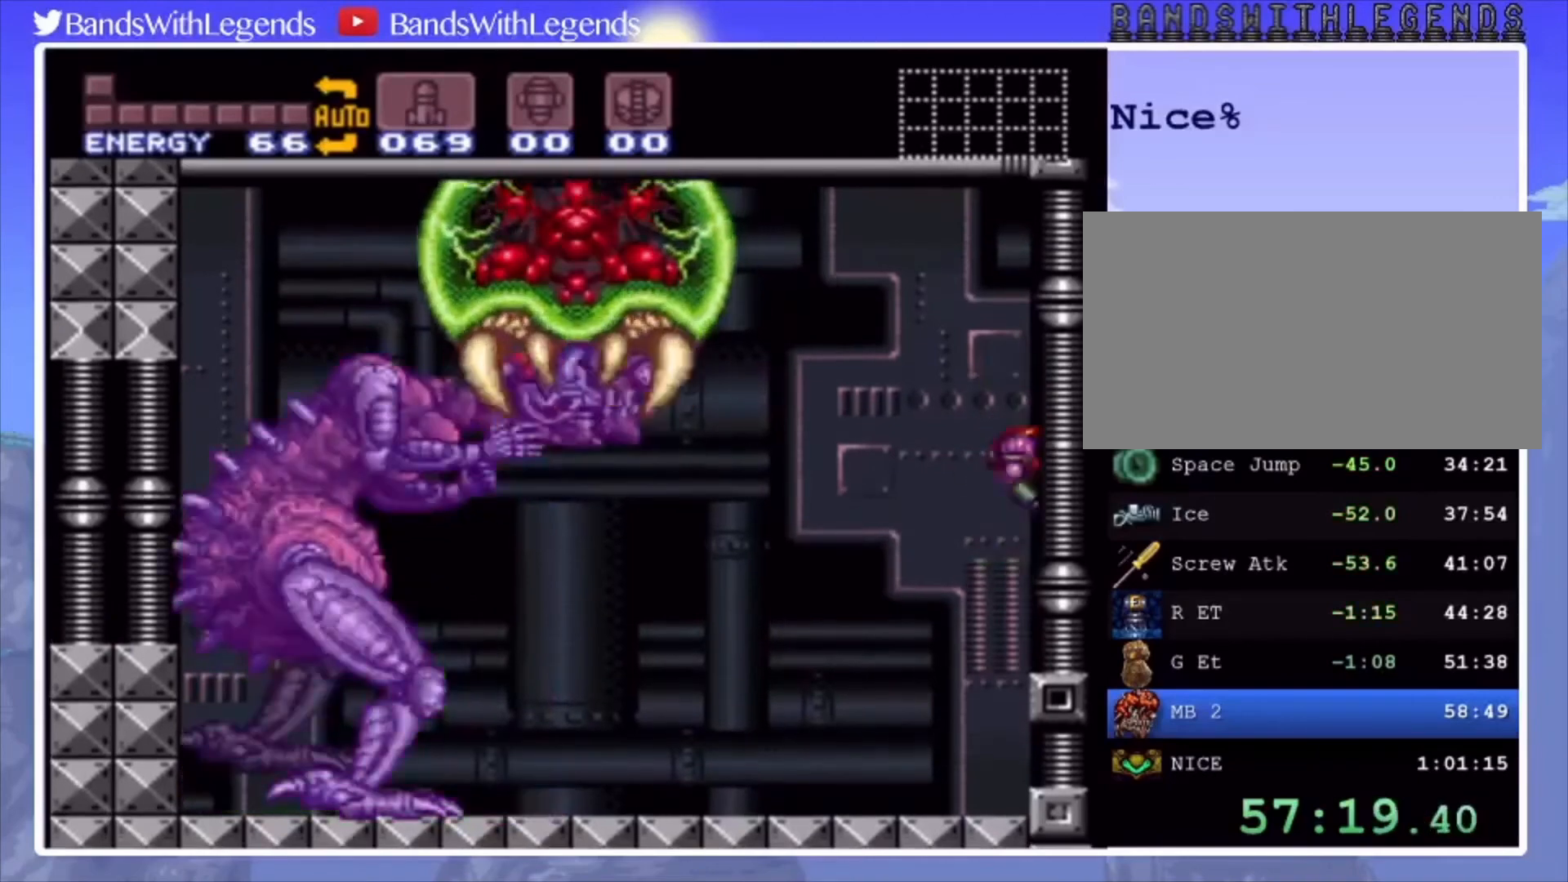
{"buttons": [], "events": [[100, "CROSS", "down"], [233, "CROSS", "up"]]}
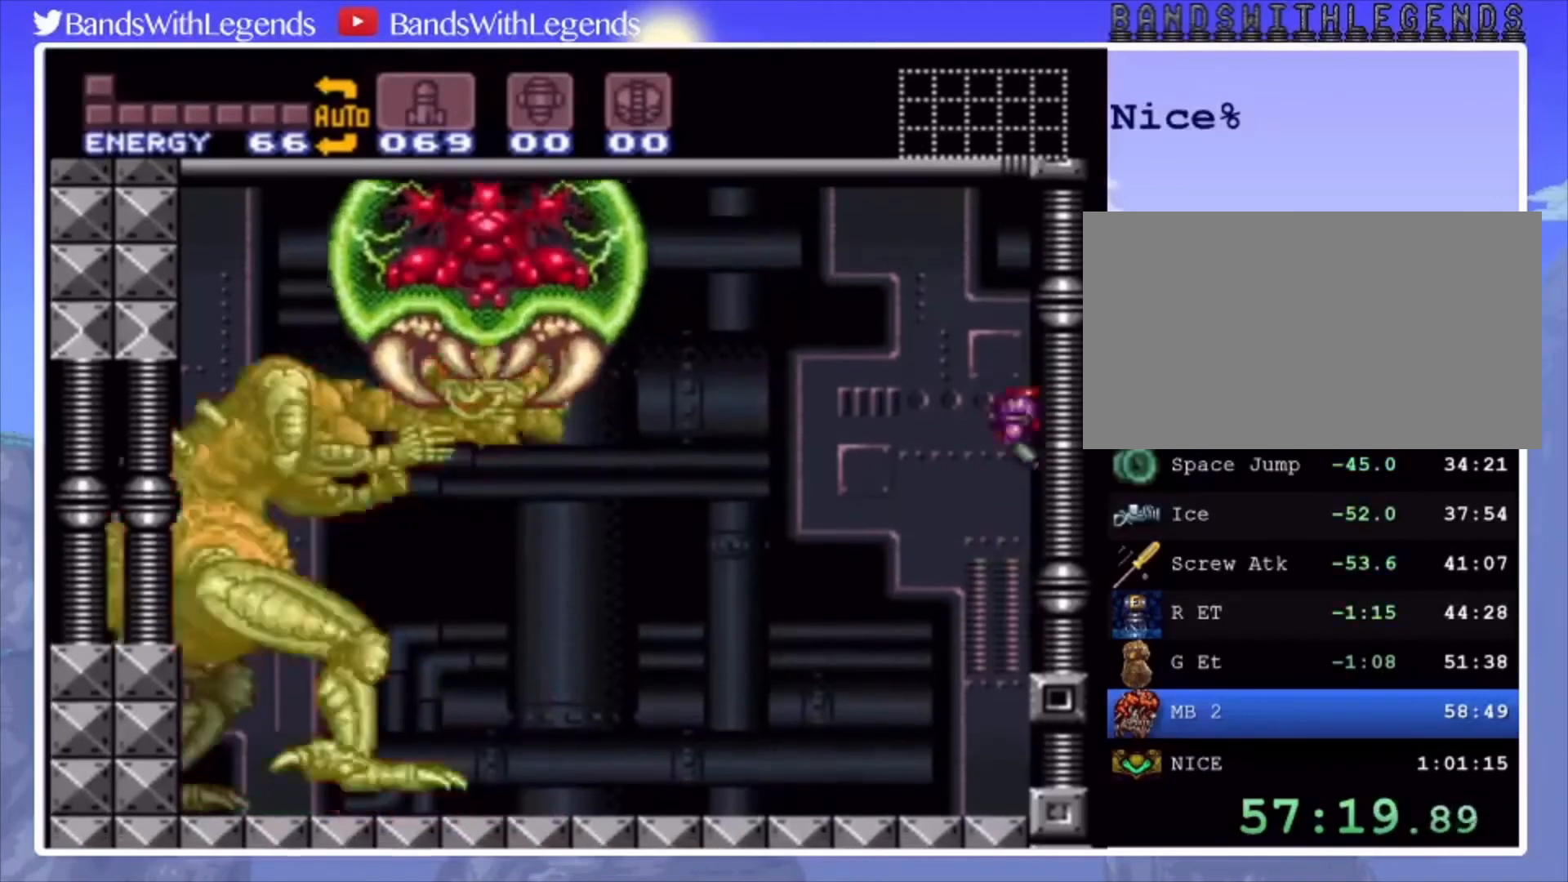
{"buttons": [], "events": [[200, "CROSS", "down"], [300, "CROSS", "up"]]}
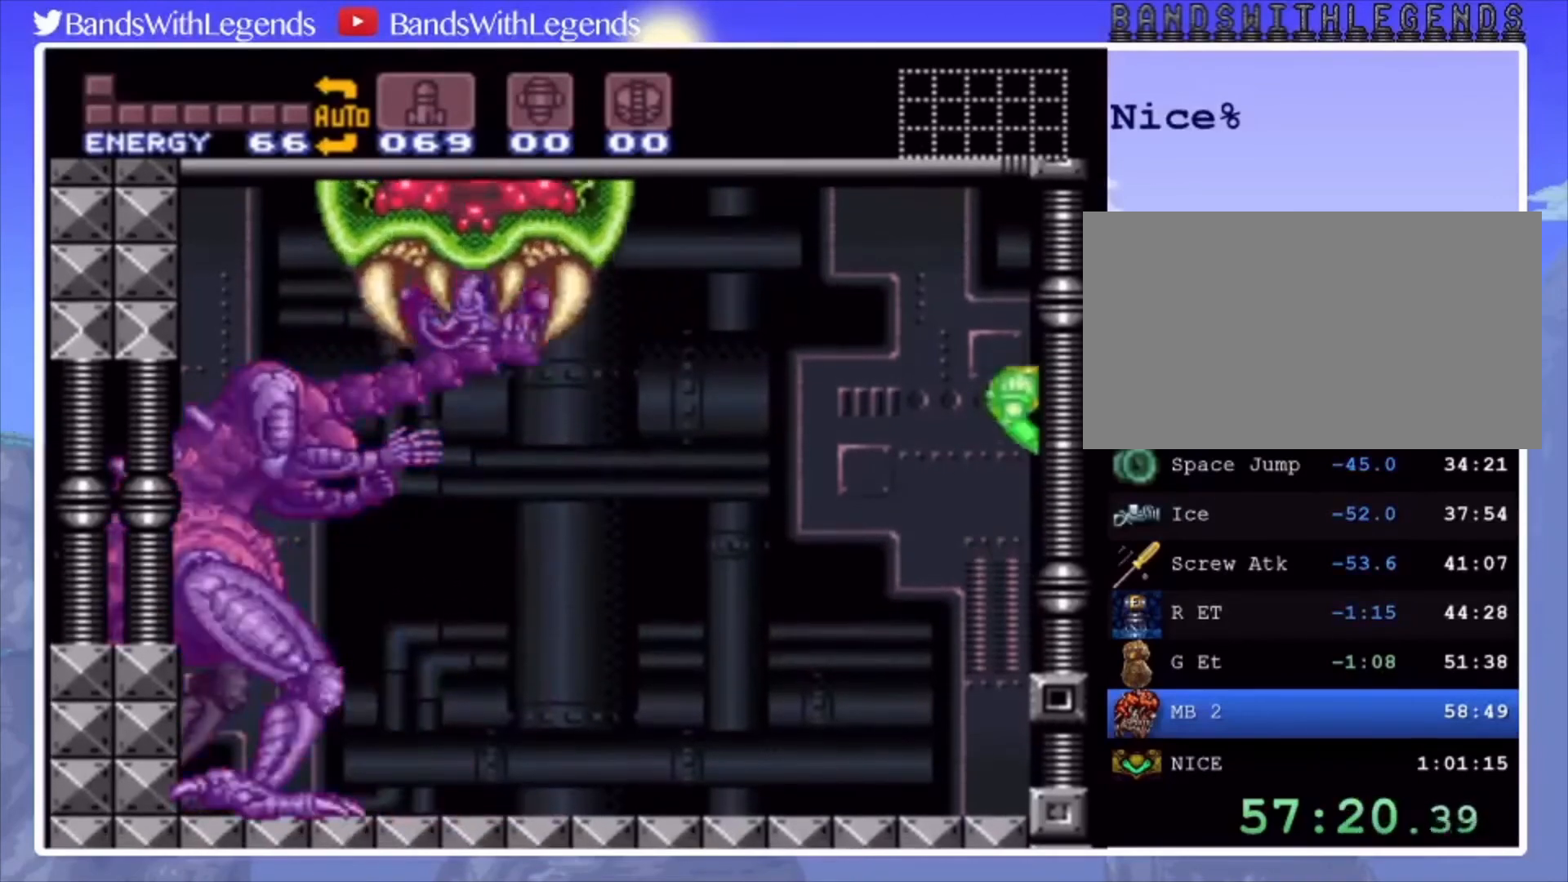
{"buttons": [], "events": [[333, "CROSS", "down"], [400, "CROSS", "up"]]}
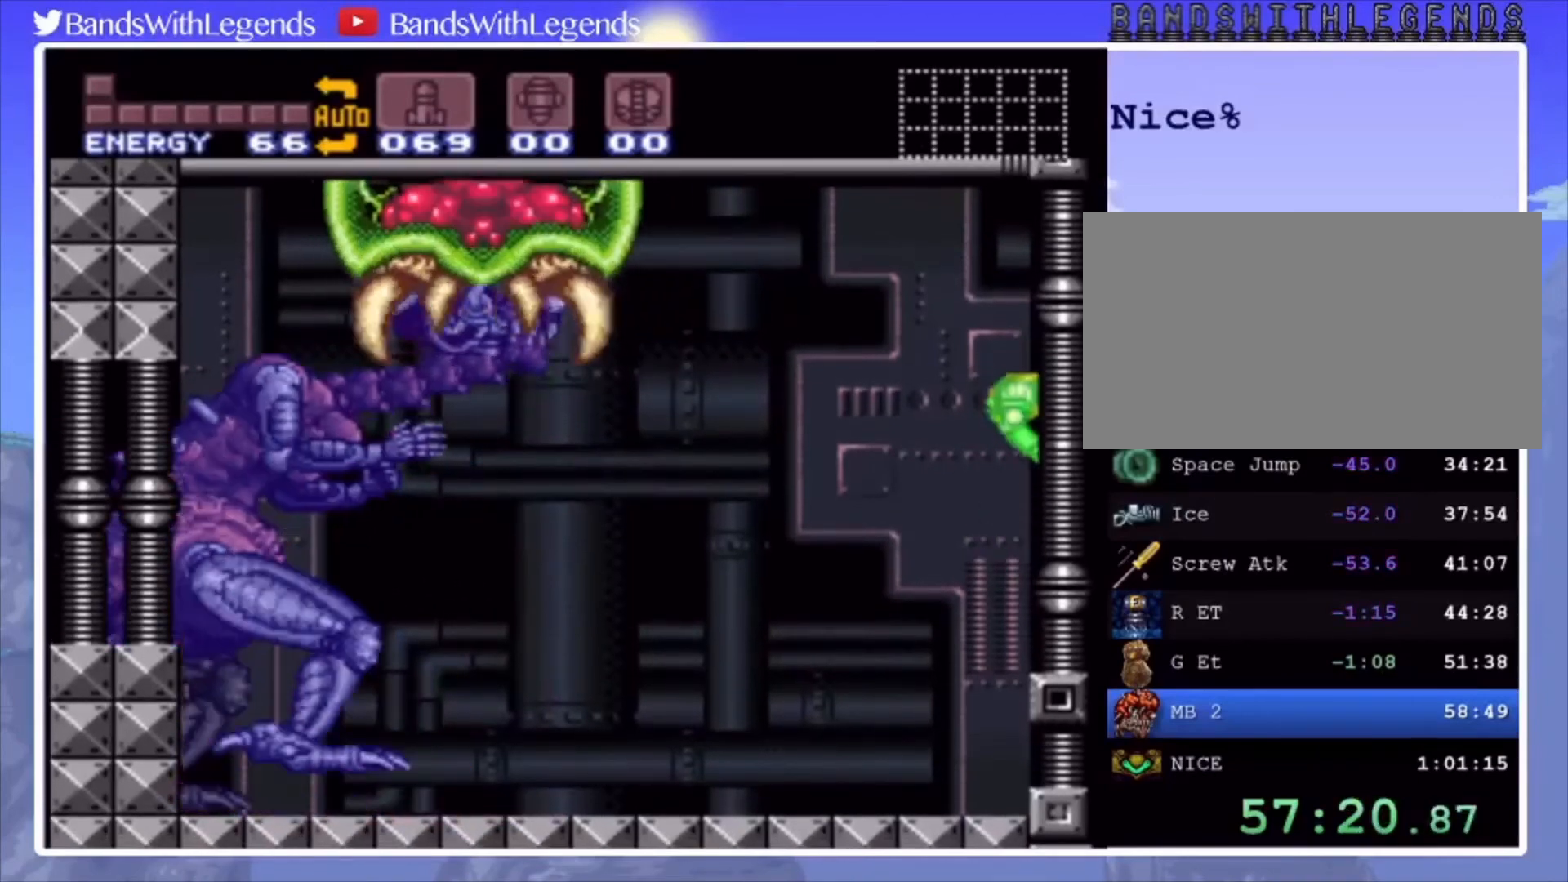
{"buttons": [], "events": []}
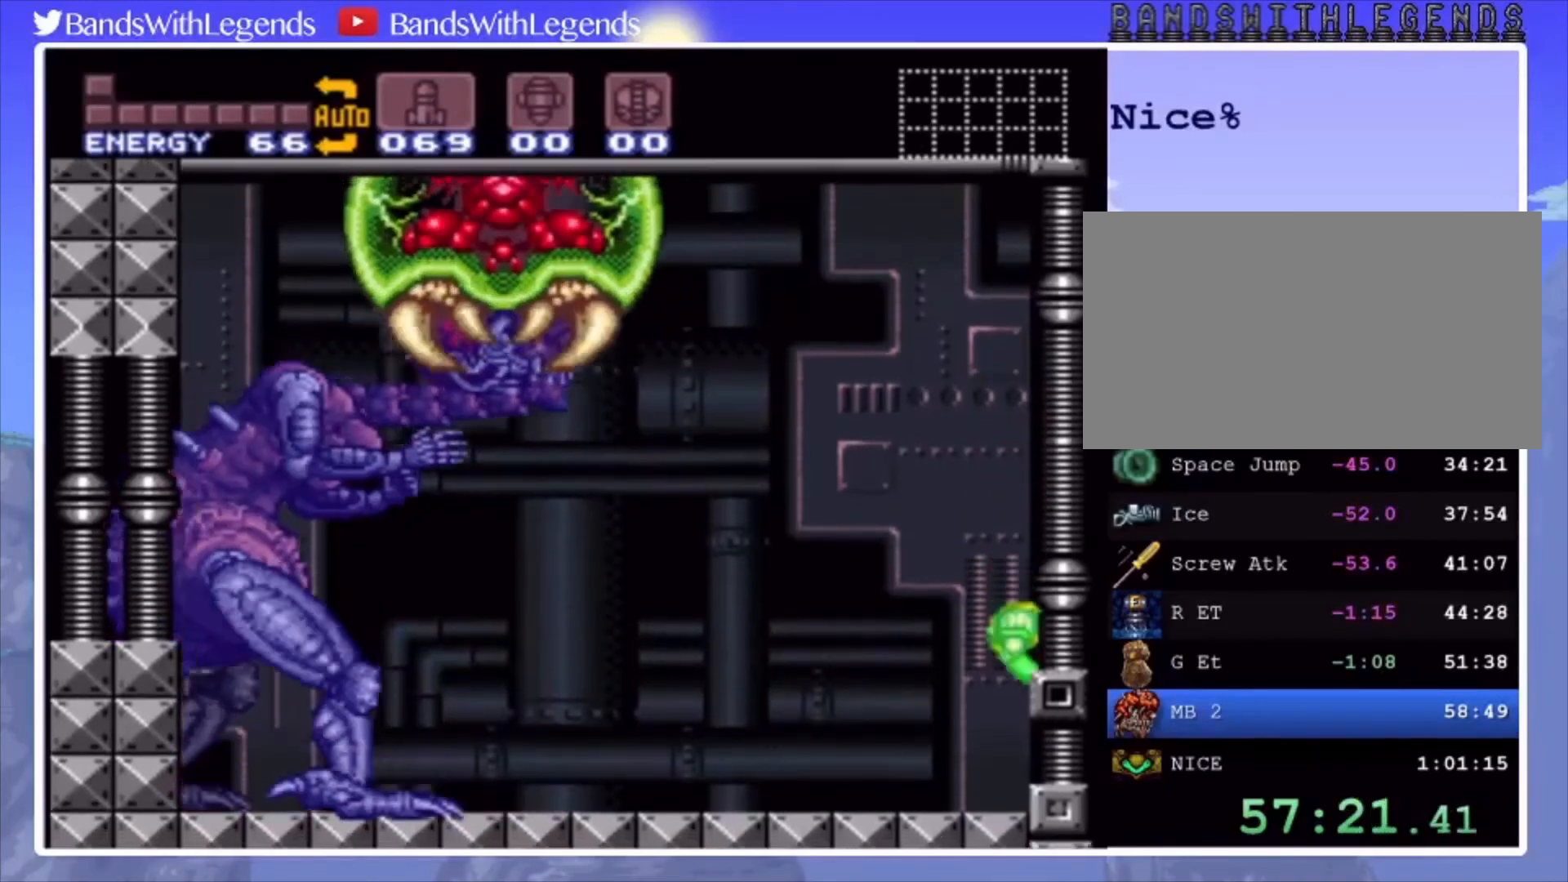
{"buttons": [], "events": []}
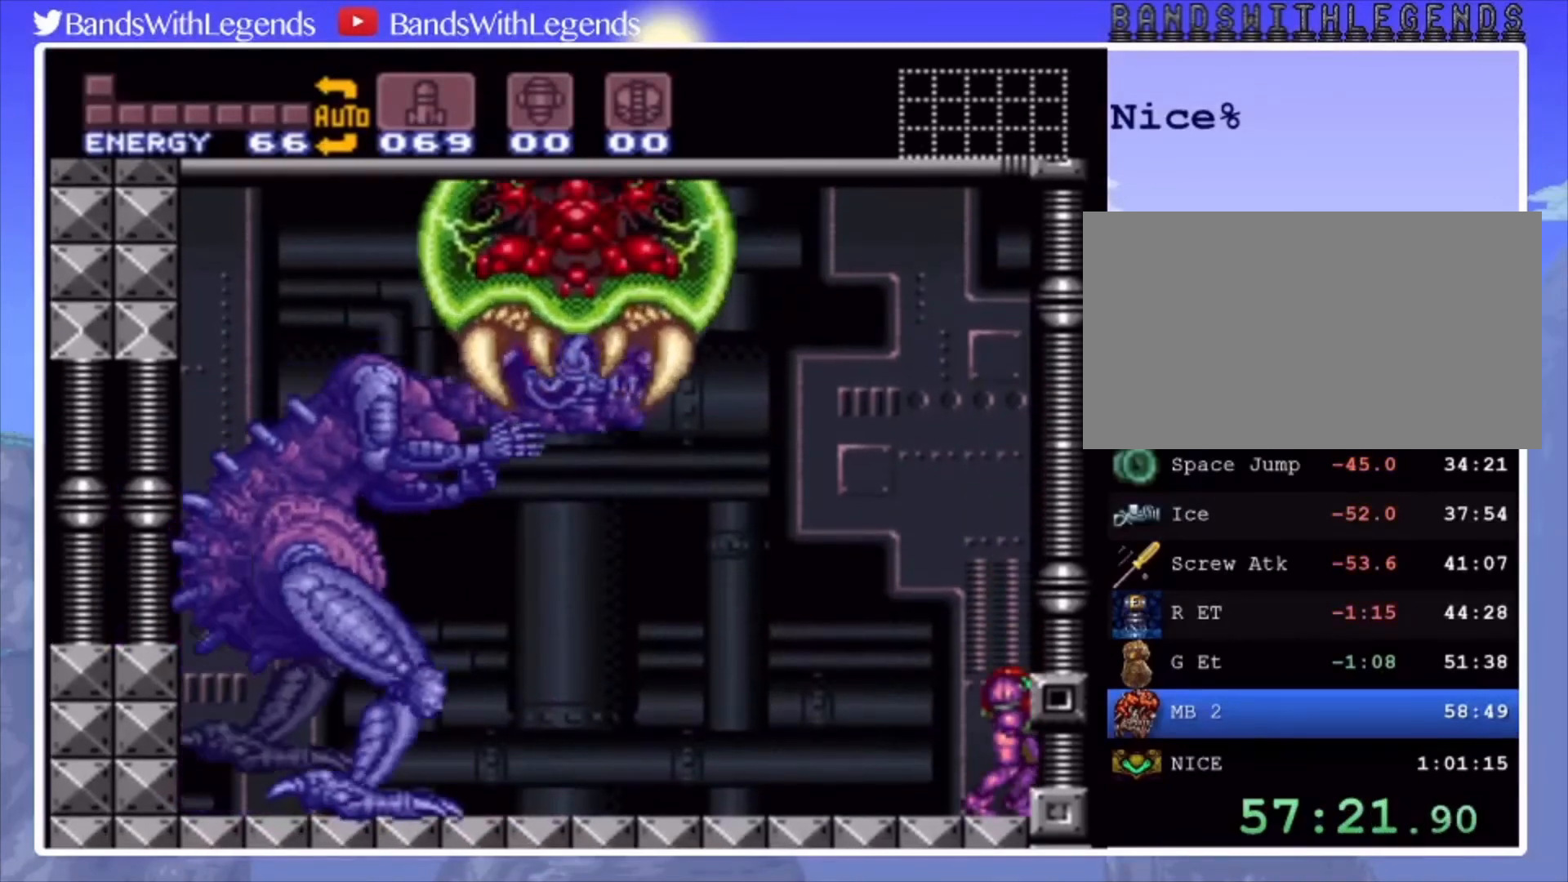
{"buttons": [], "events": []}